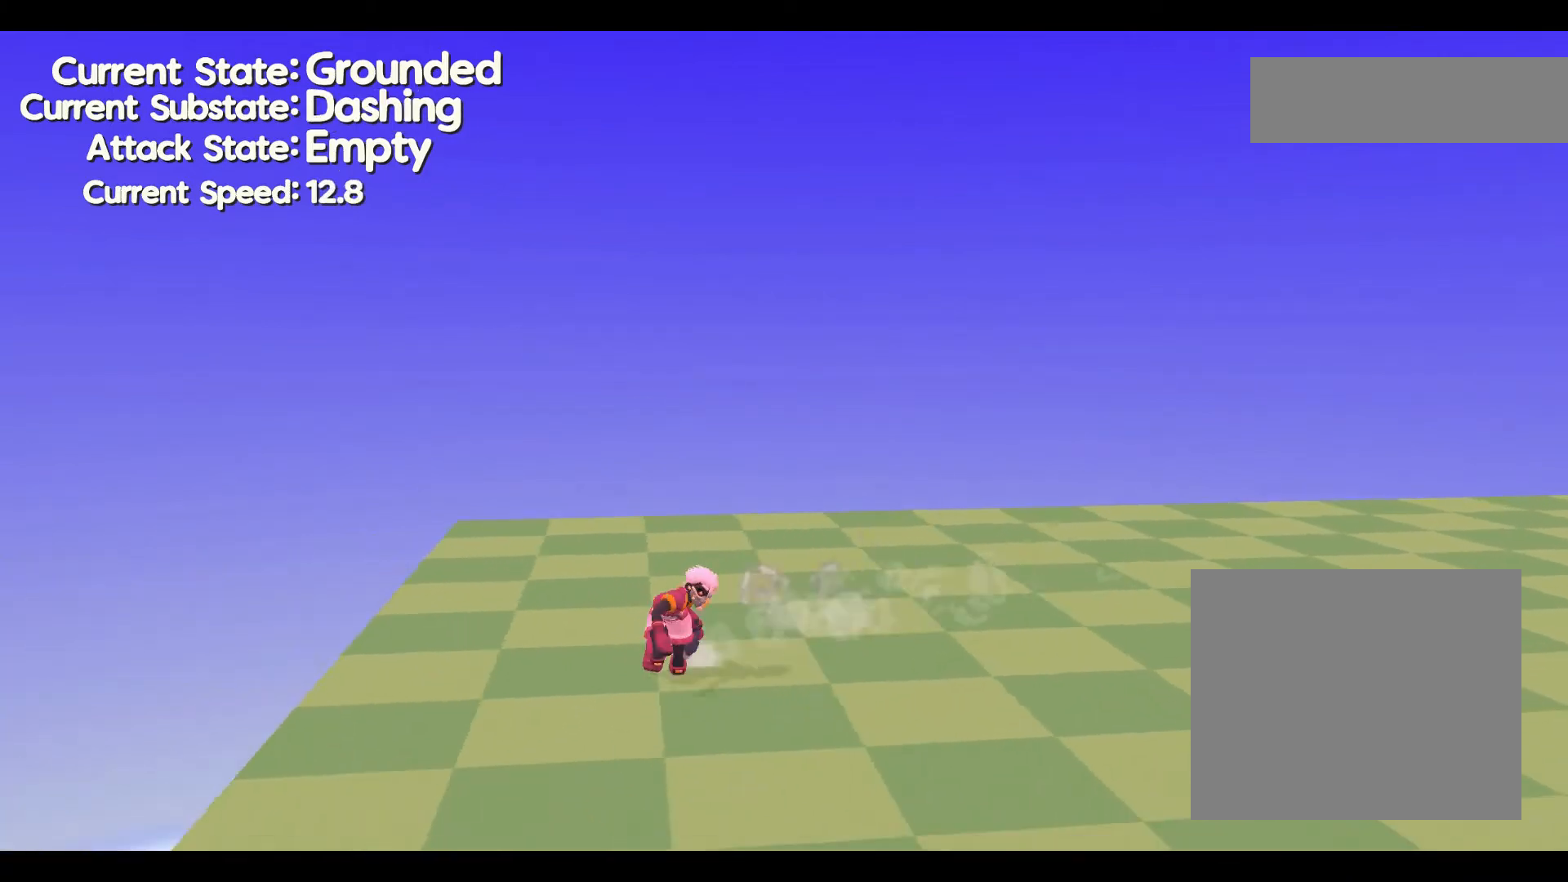
Gameplay with a controller (Xbox layout); each line is a JSON object with the inputs held at the frame after it (dt_ms = milliseconds from this image to that frame). "events" lists button and stick changes between this image and that frame as [ms after this image, input, new state], when the widget could be followed in between. Not read: B DPAD_DOWN DPAD_LEFT DPAD_RIGHT DPAD_UP L1 L2 L3 R1 R2 R3 SELECT START right_stick.
{"dt_ms": 500, "buttons": [], "left_stick": "right", "events": []}
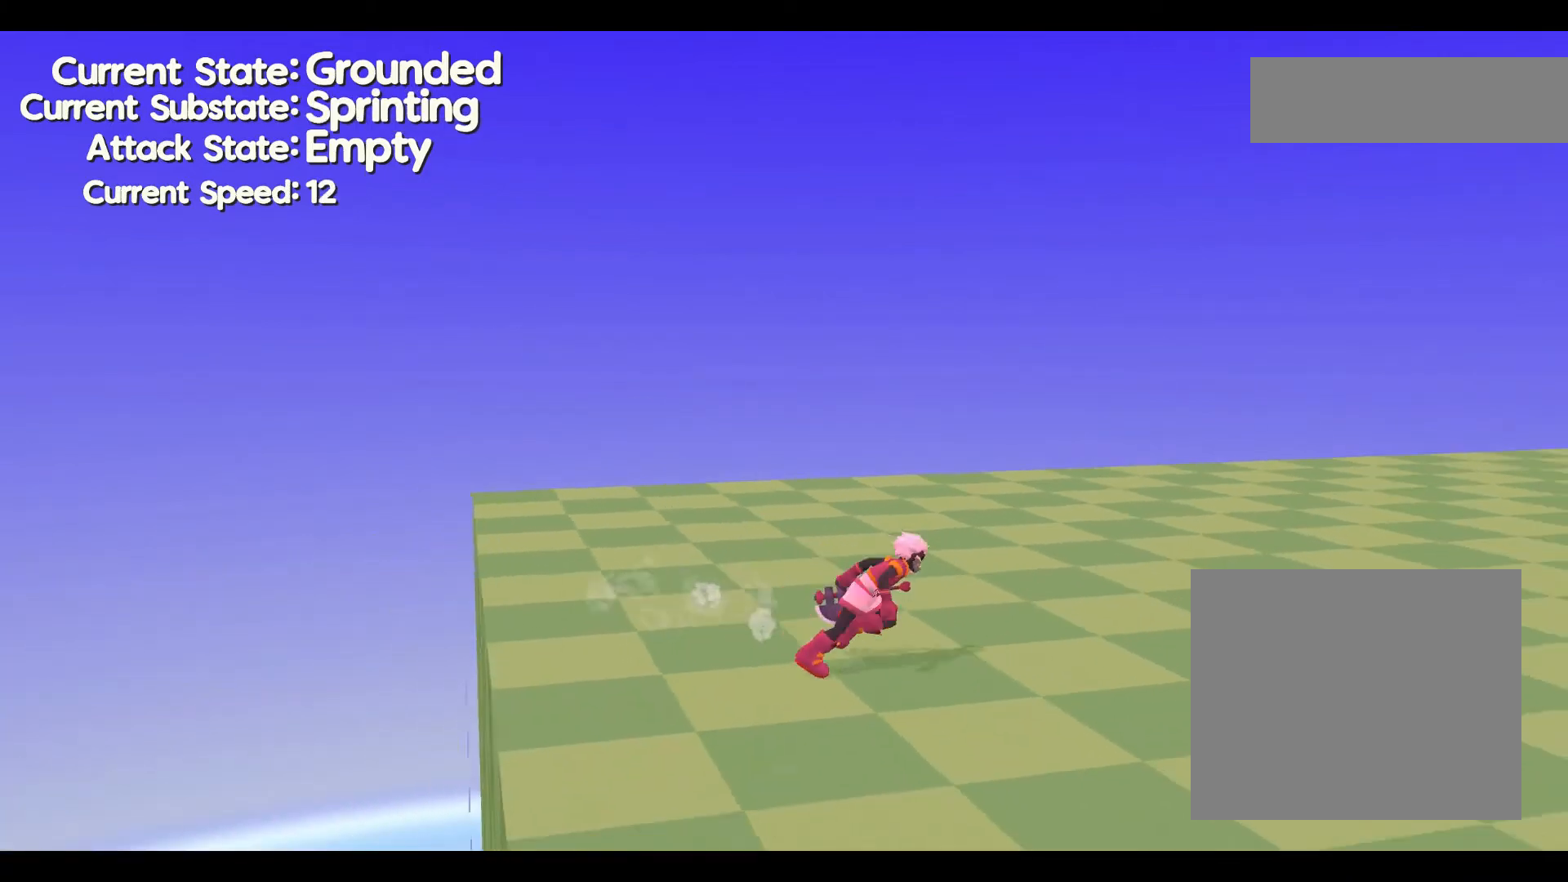
{"dt_ms": 500, "buttons": [], "left_stick": "right", "events": []}
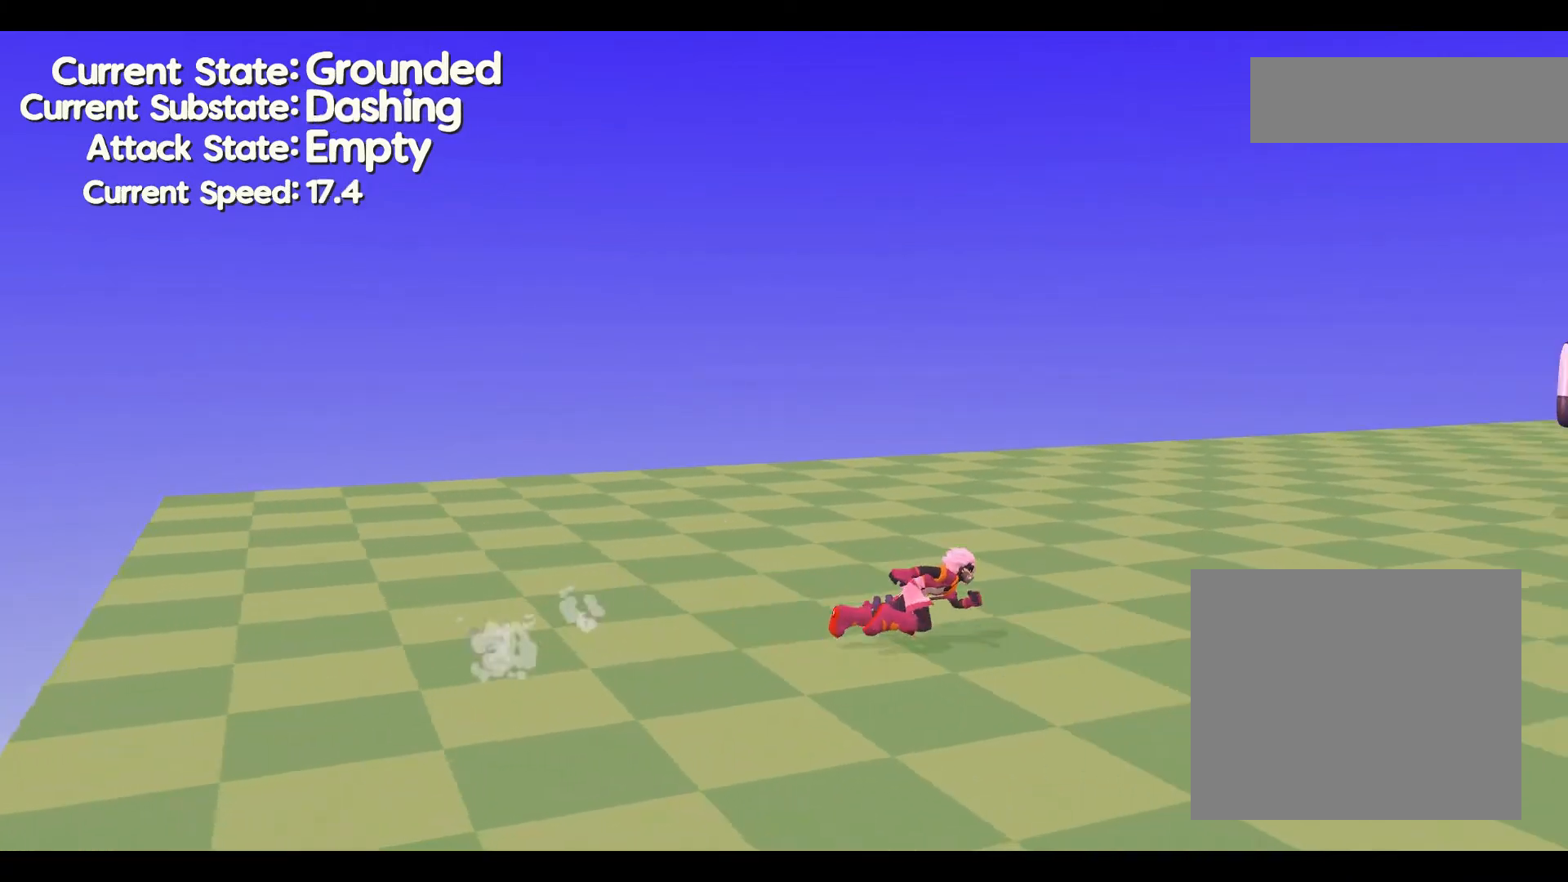
{"dt_ms": 500, "buttons": [], "left_stick": "left", "events": [[33, "left_stick", "left"]]}
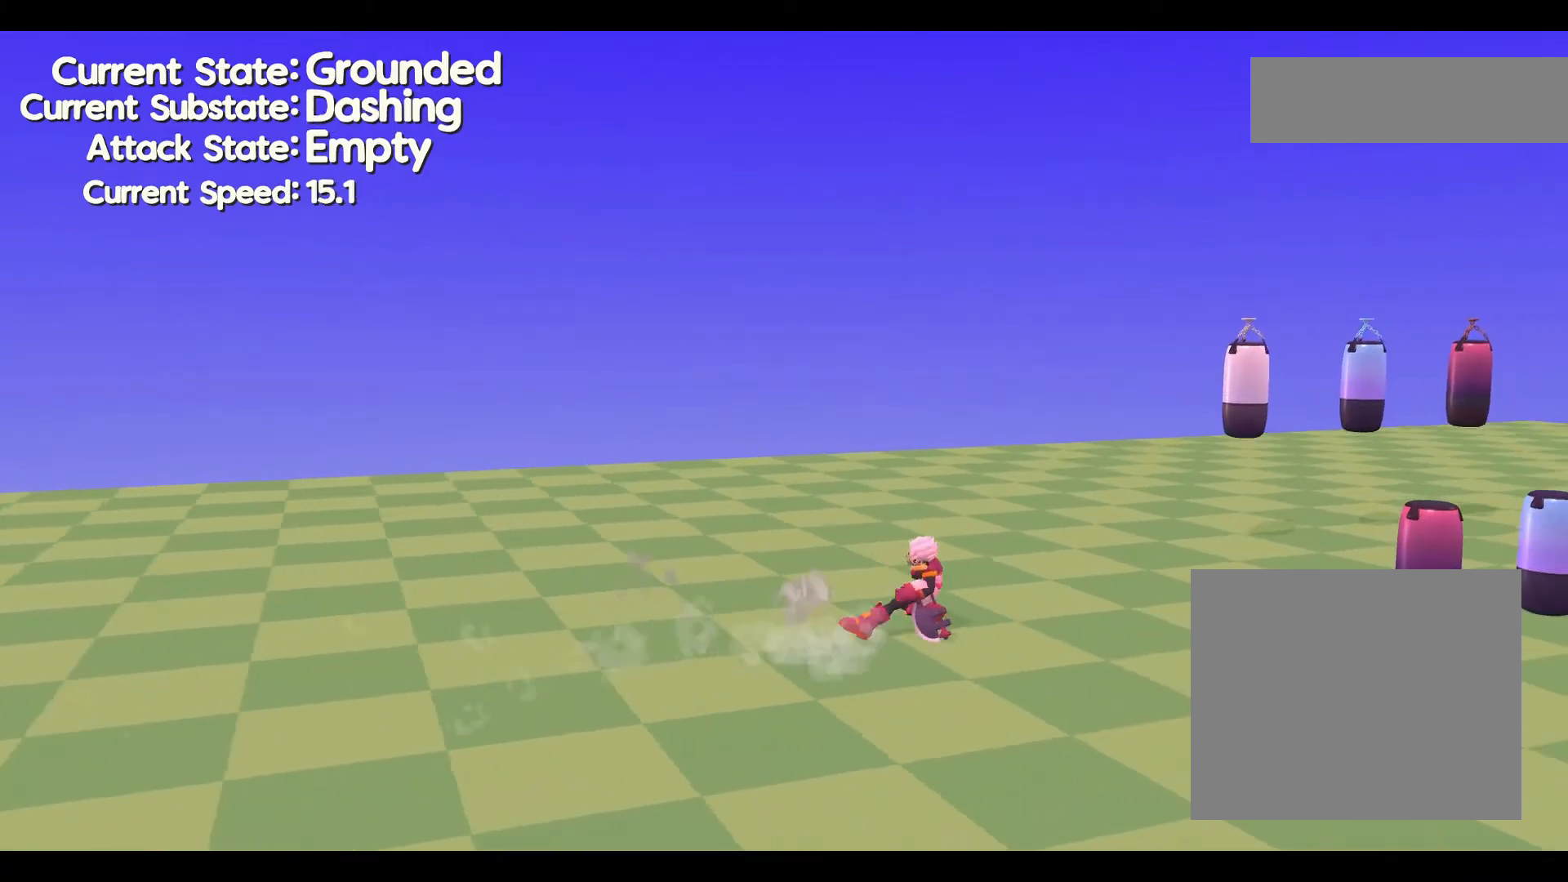
{"dt_ms": 500, "buttons": [], "left_stick": "left", "events": []}
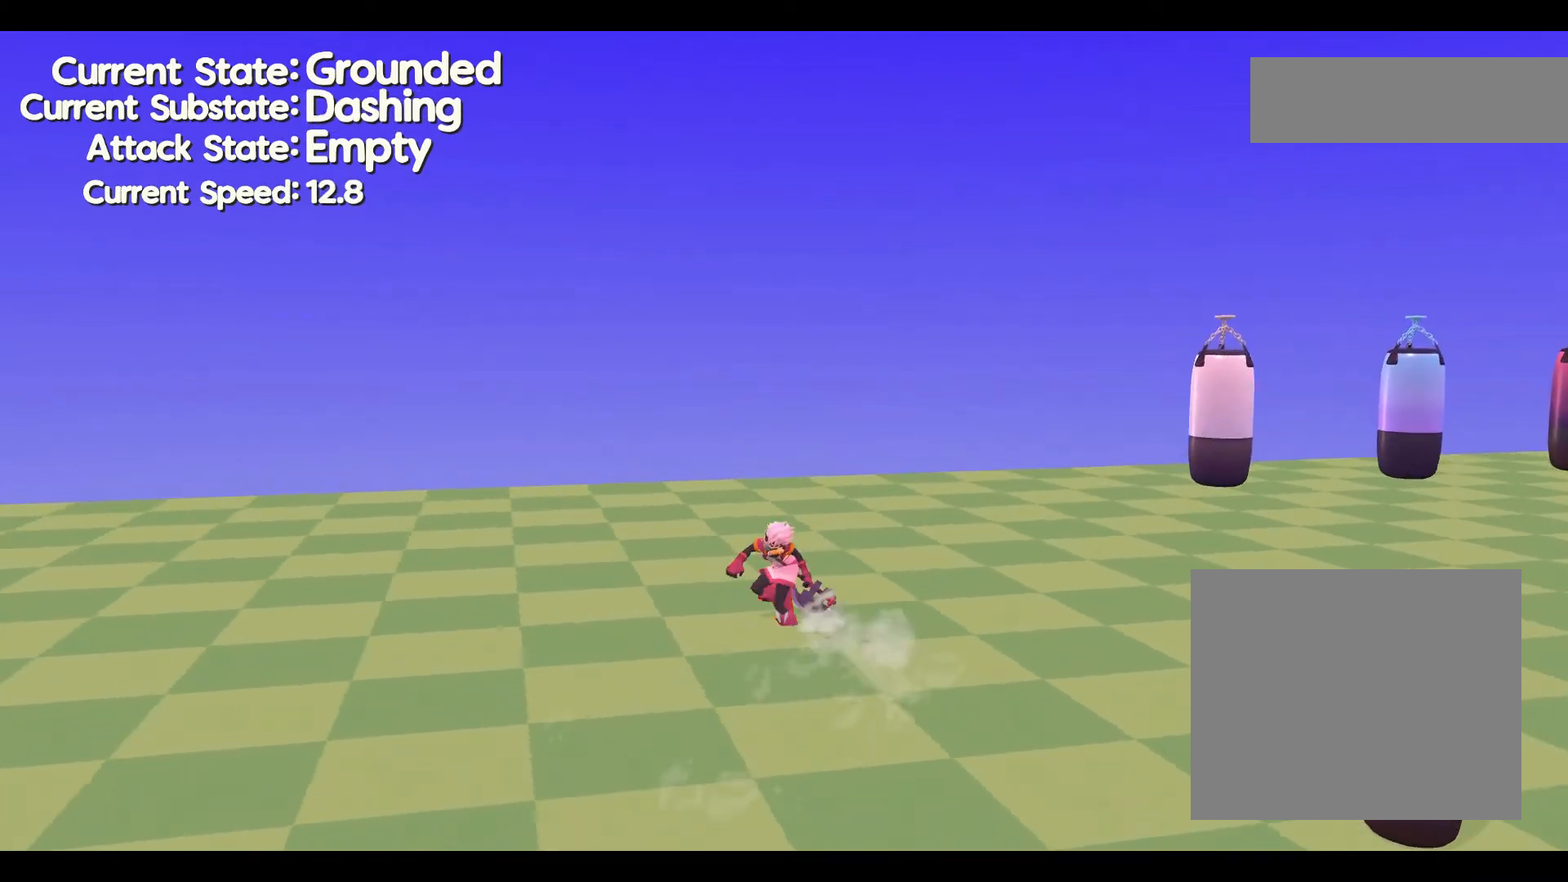
{"dt_ms": 500, "buttons": [], "left_stick": "left", "events": []}
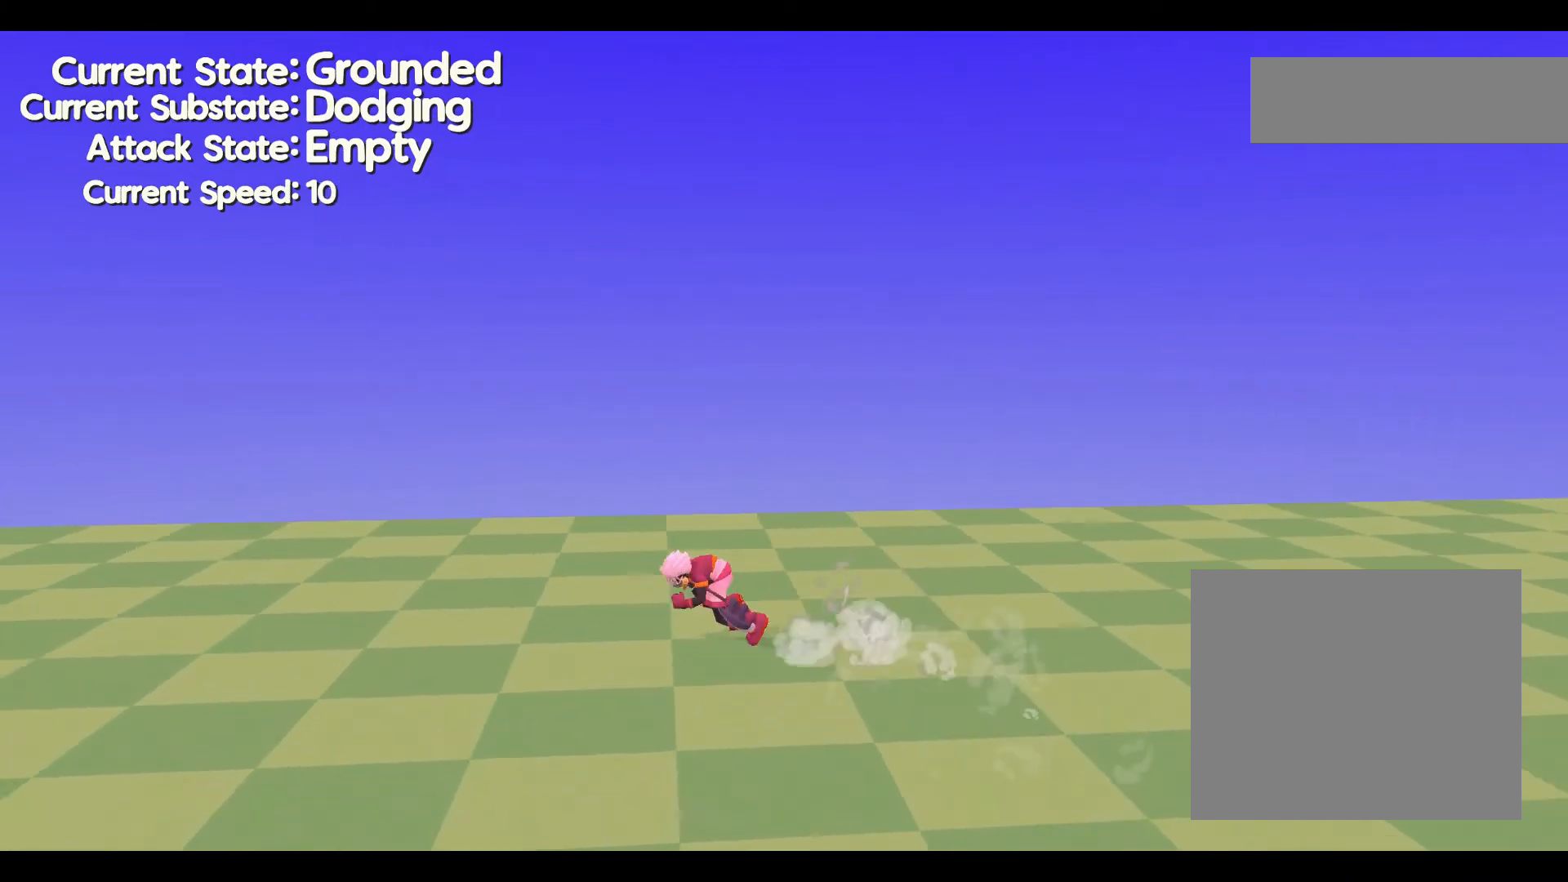
{"dt_ms": 500, "buttons": [], "left_stick": "right", "events": [[300, "left_stick", "right"]]}
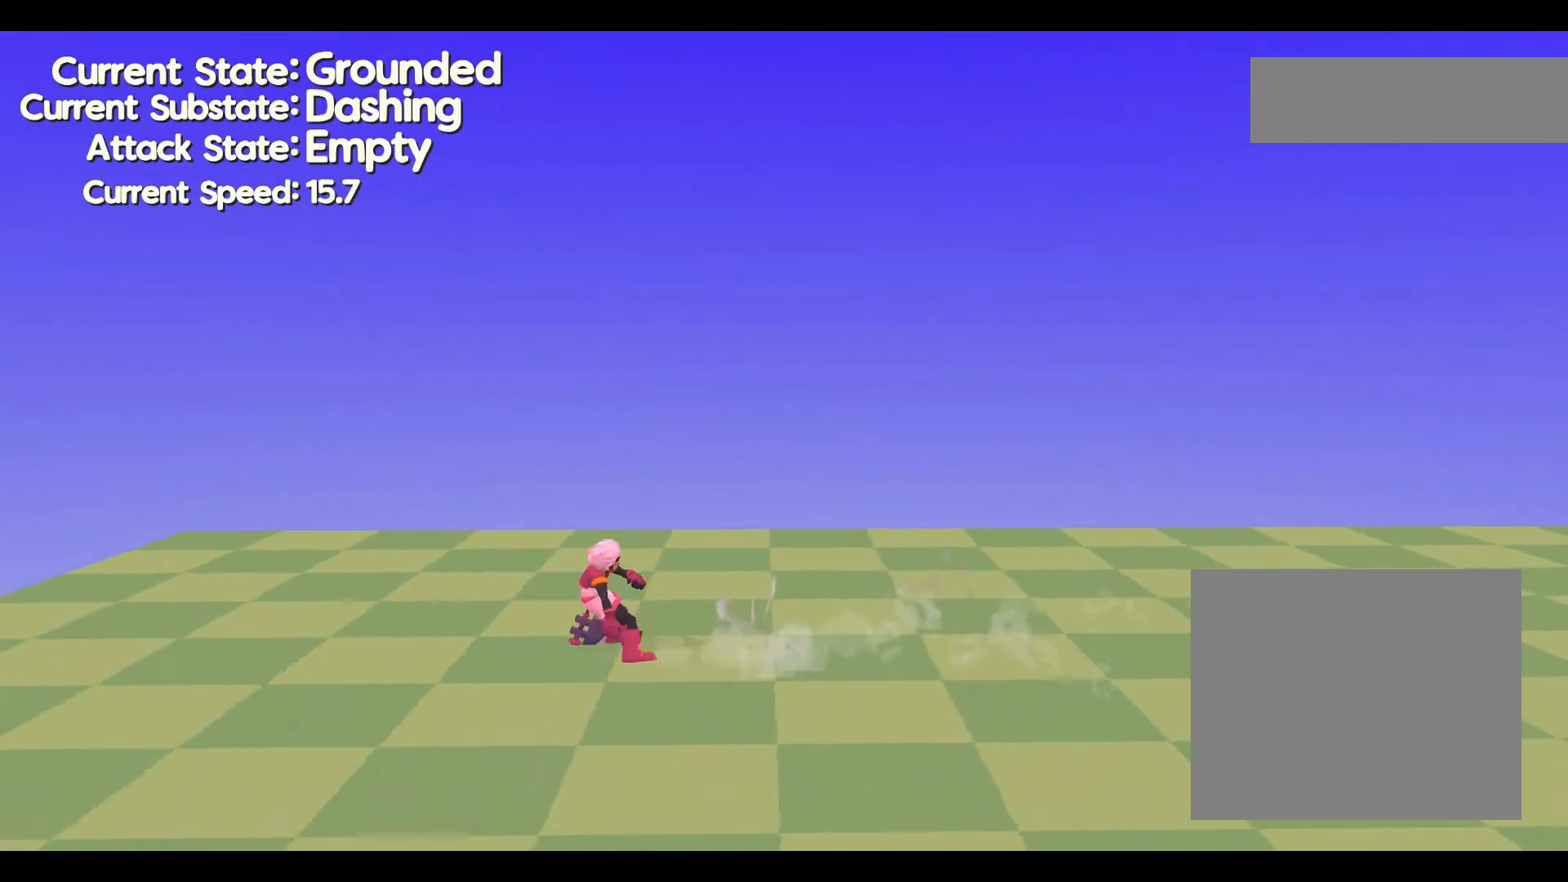
{"dt_ms": 500, "buttons": [], "left_stick": "right", "events": []}
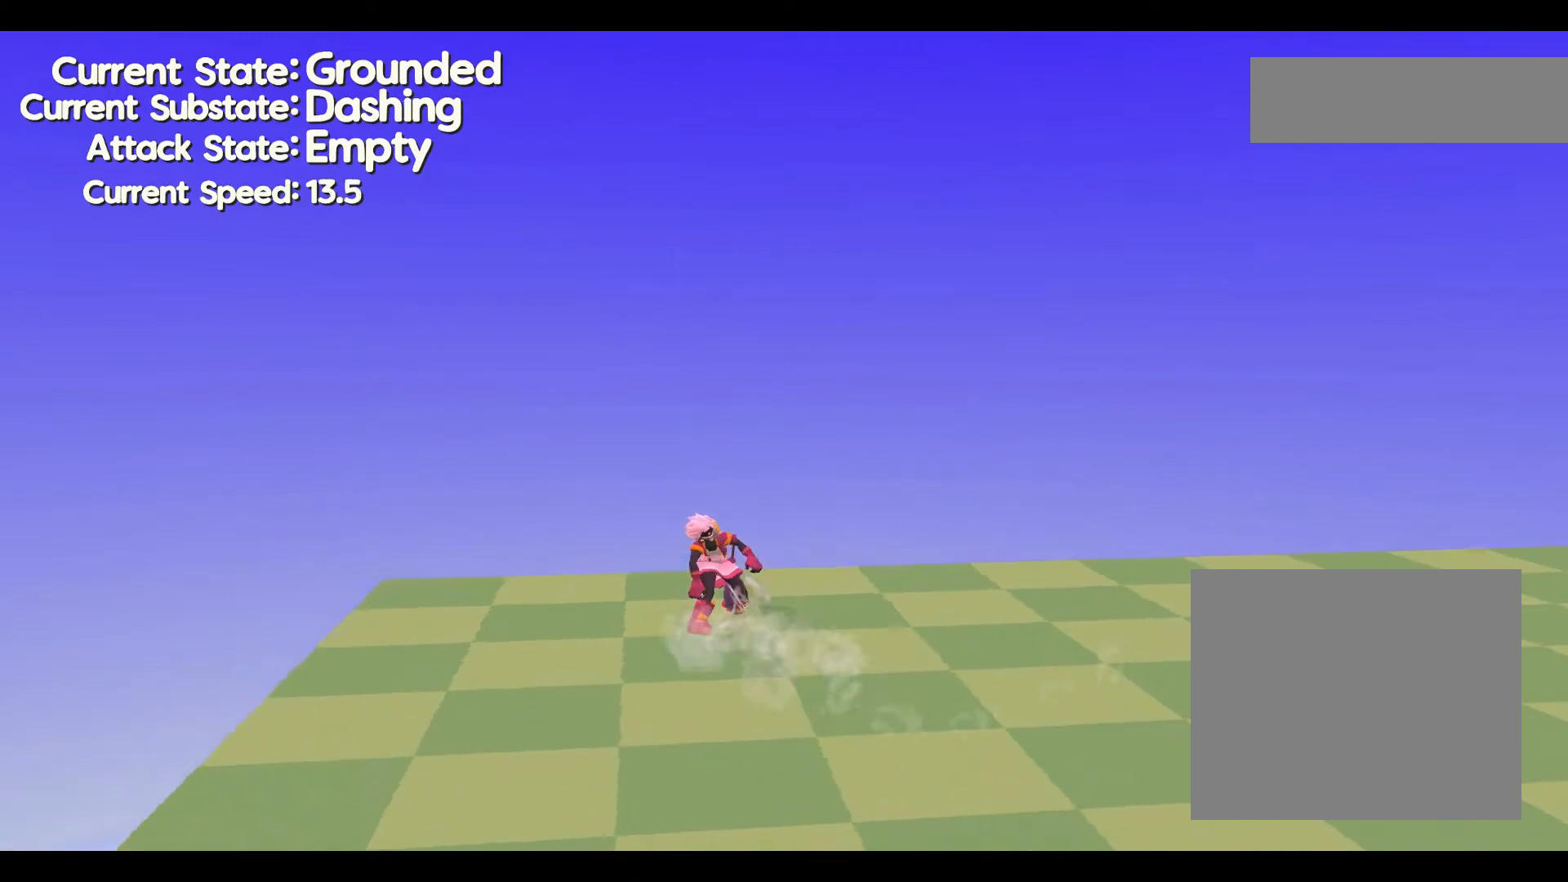
{"dt_ms": 500, "buttons": [], "left_stick": "down", "events": [[367, "left_stick", "down"]]}
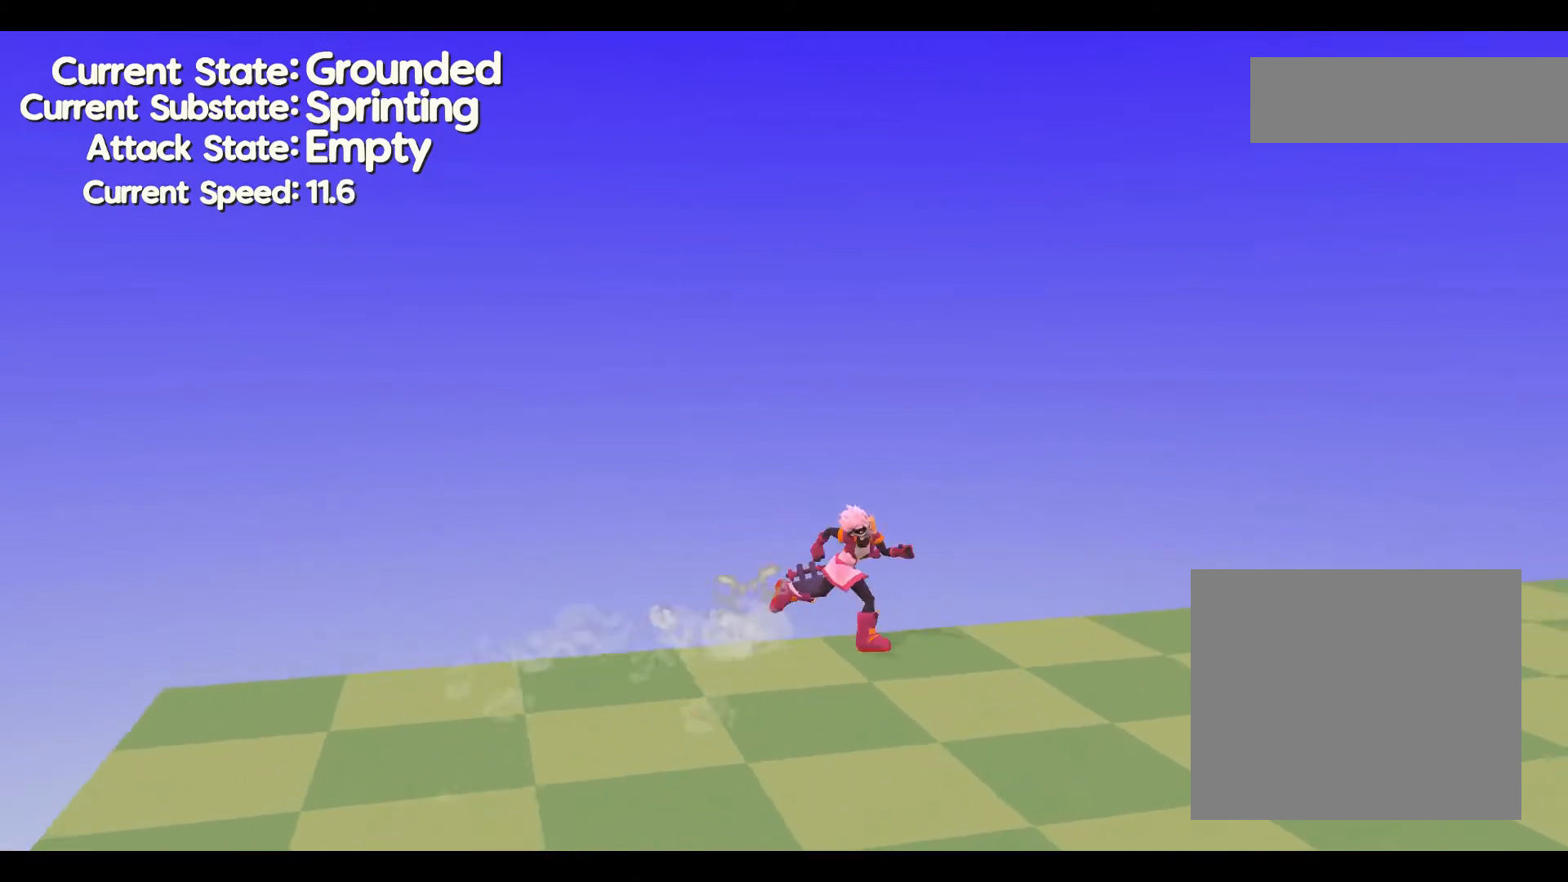
{"dt_ms": 500, "buttons": [], "left_stick": "down", "events": []}
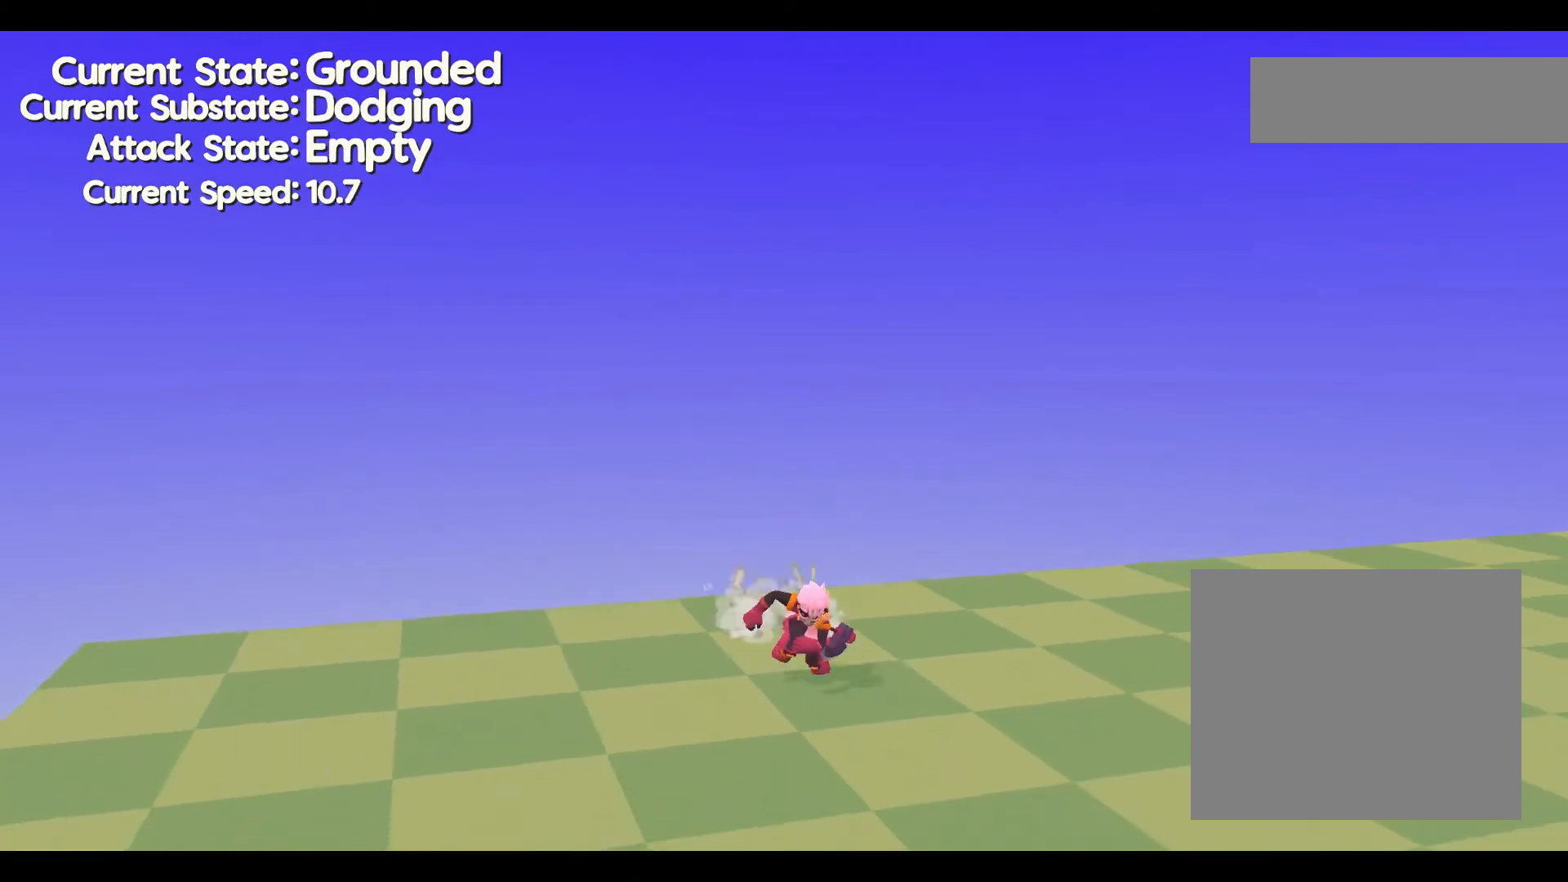
{"dt_ms": 1000, "buttons": [], "left_stick": "left"}
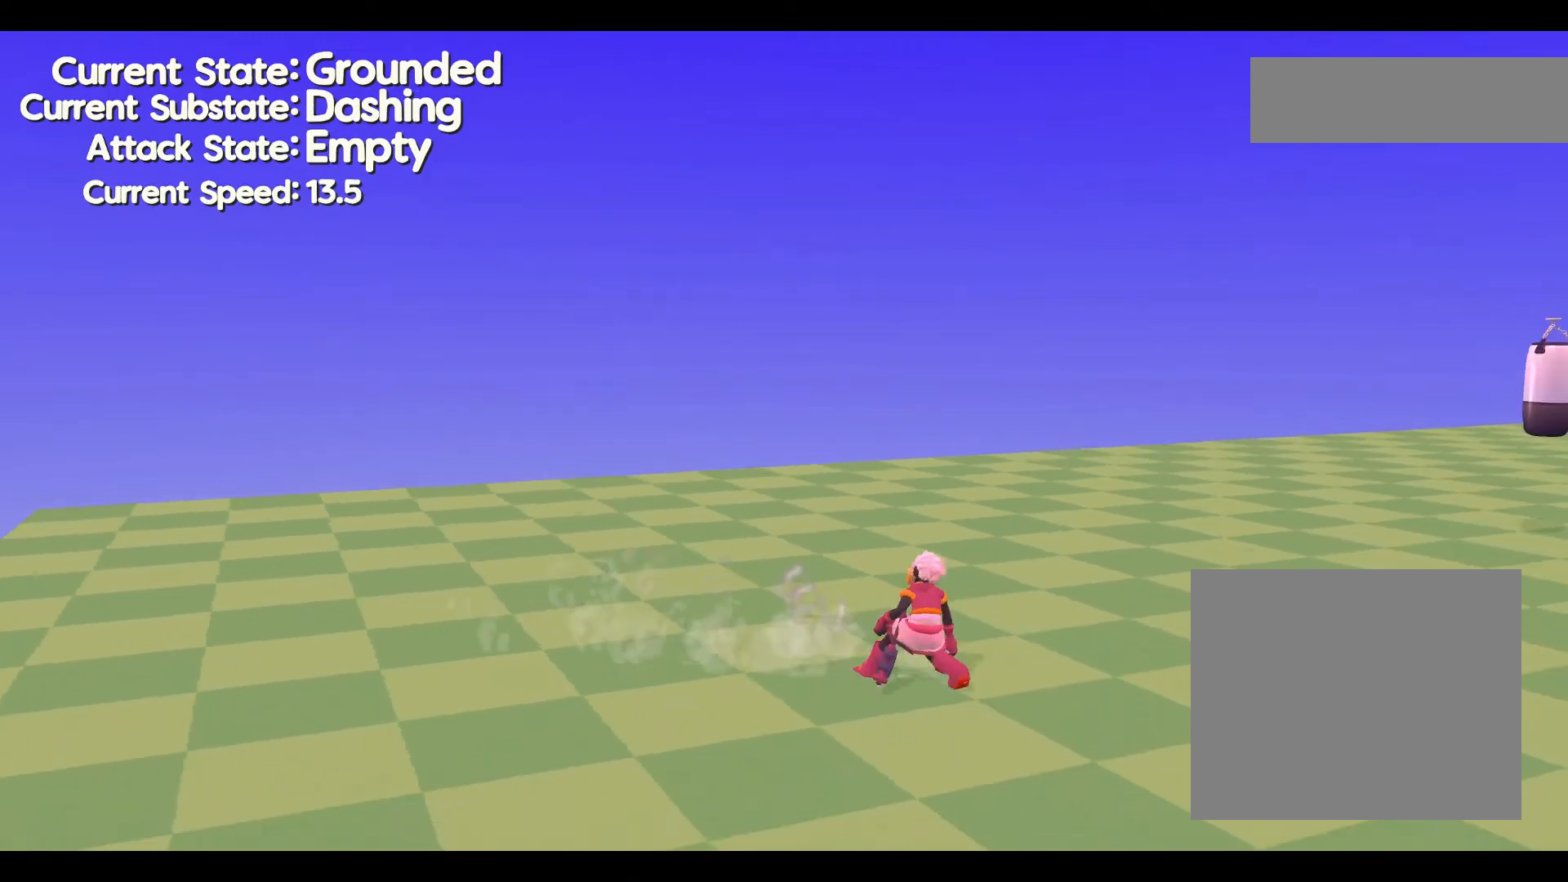
{"dt_ms": 500, "buttons": [], "left_stick": "left", "events": []}
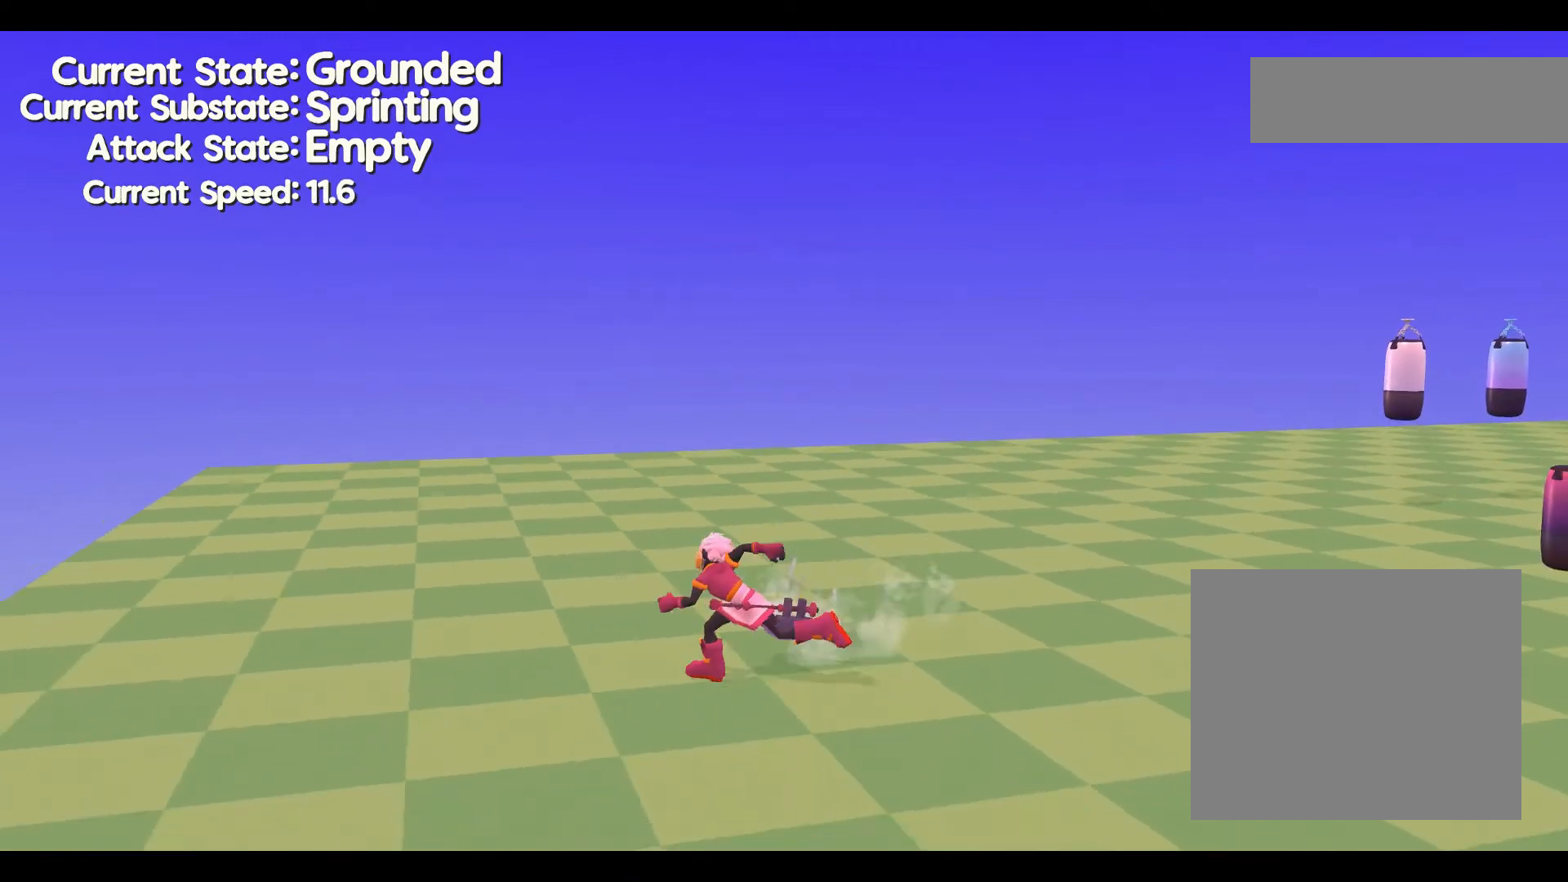
{"dt_ms": 500, "buttons": [], "left_stick": "down", "events": [[100, "left_stick", "down-left"], [267, "left_stick", "down"]]}
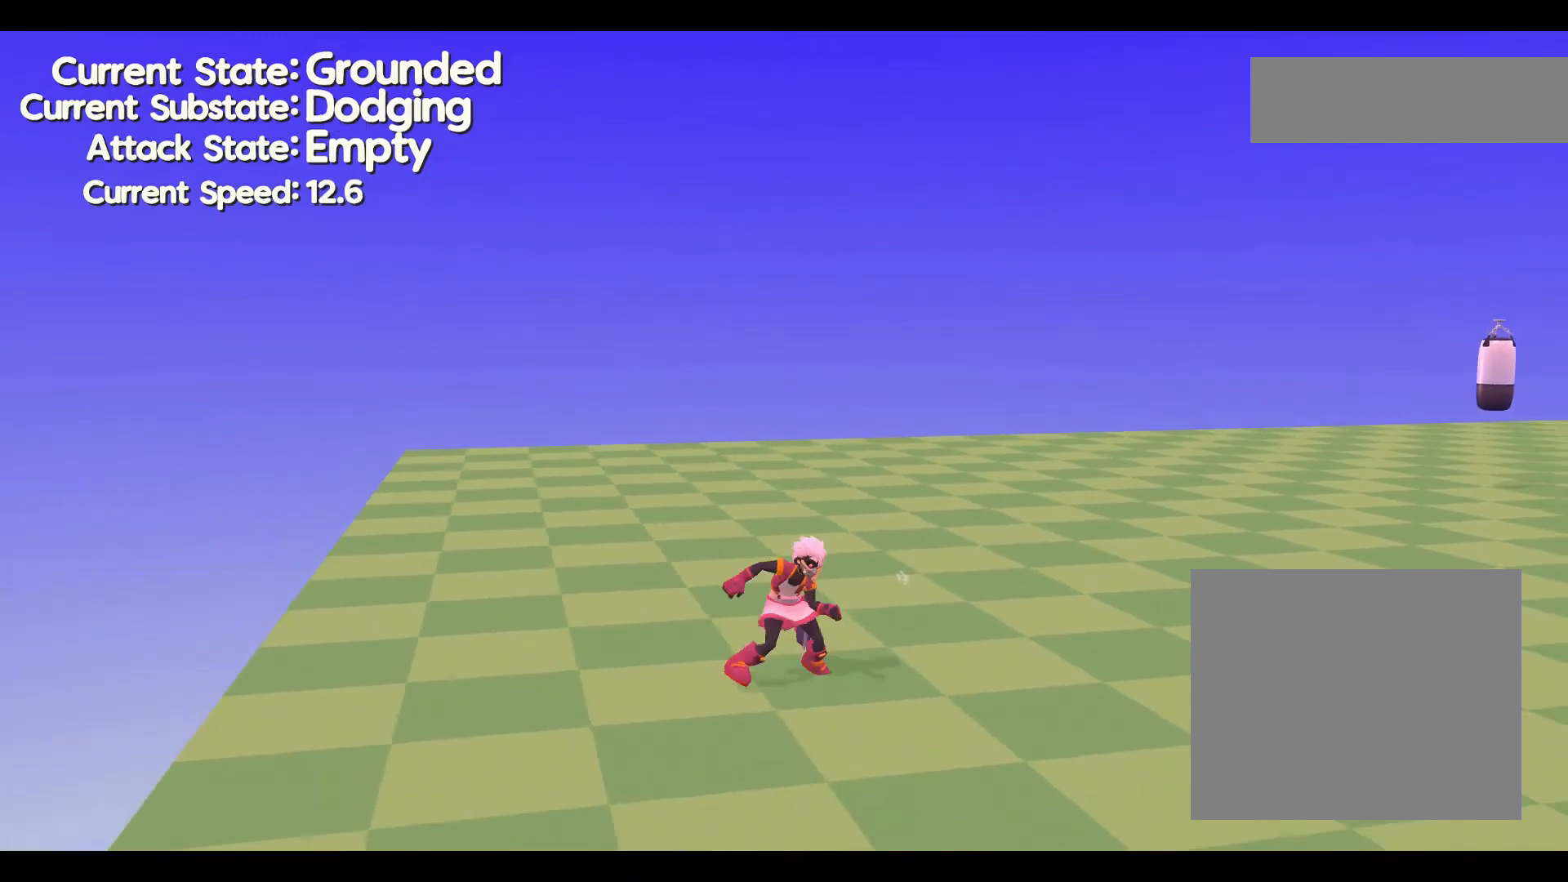
{"dt_ms": 500, "buttons": [], "left_stick": "left", "events": [[33, "left_stick", "right"], [500, "left_stick", "left"]]}
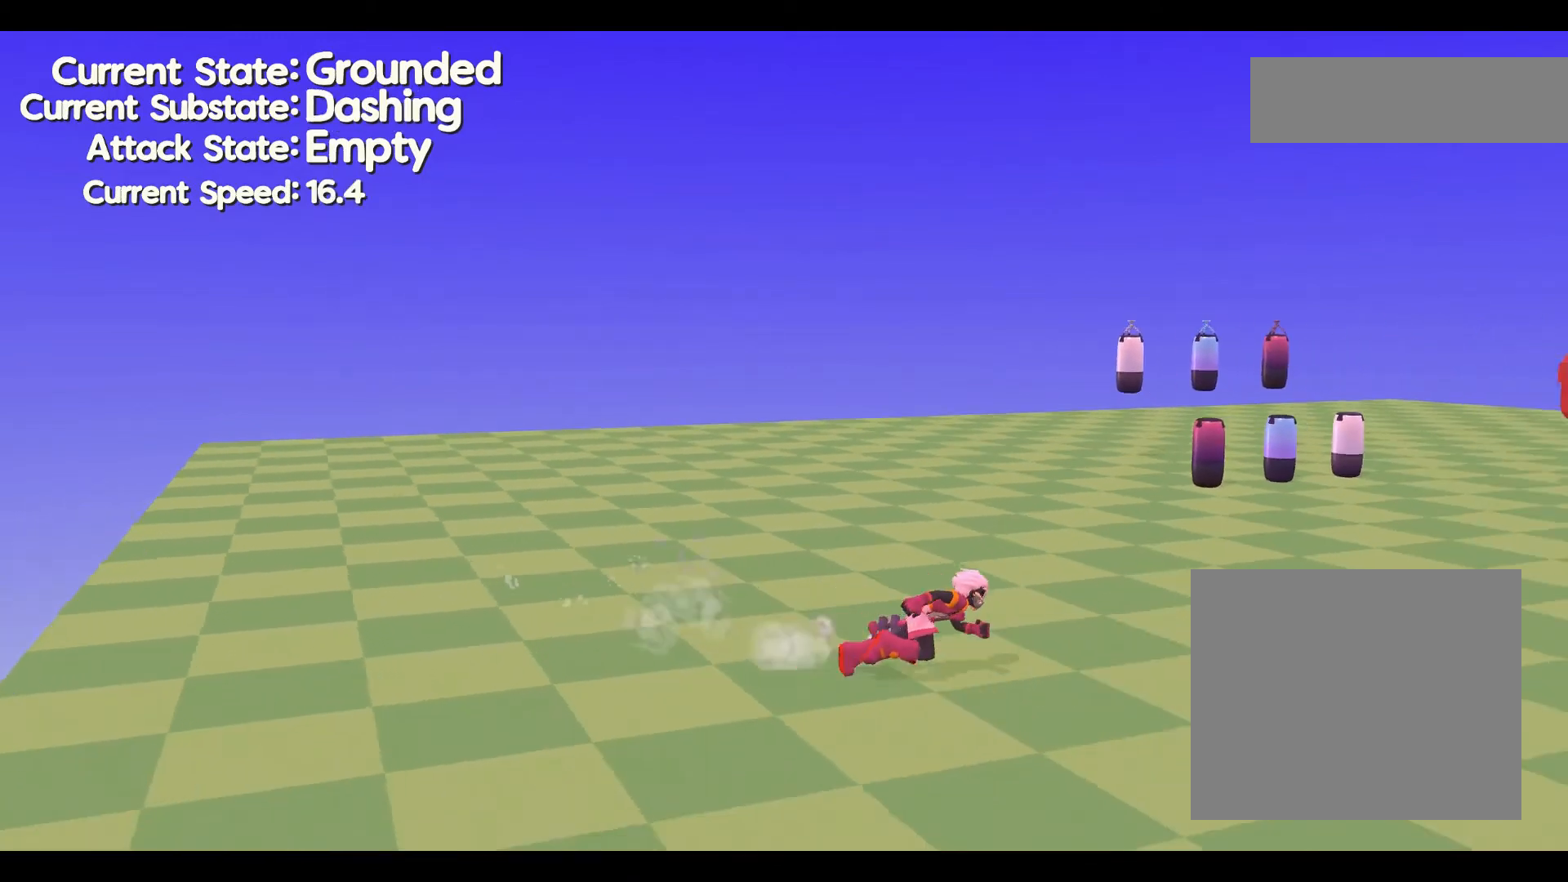
{"dt_ms": 500, "buttons": [], "left_stick": "left", "events": []}
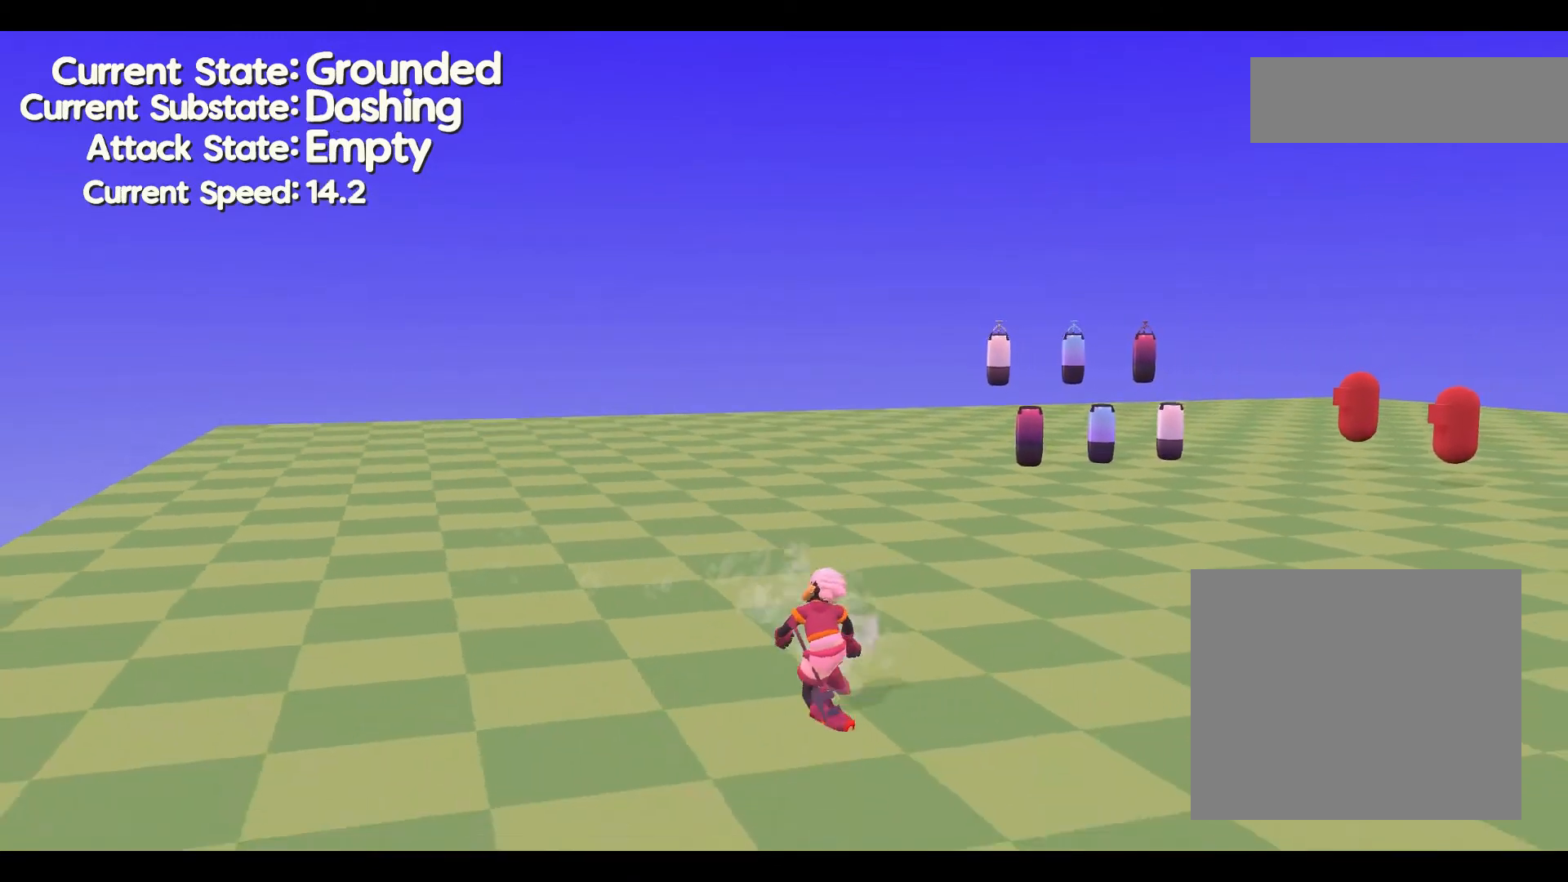
{"dt_ms": 500, "buttons": [], "left_stick": "left", "events": []}
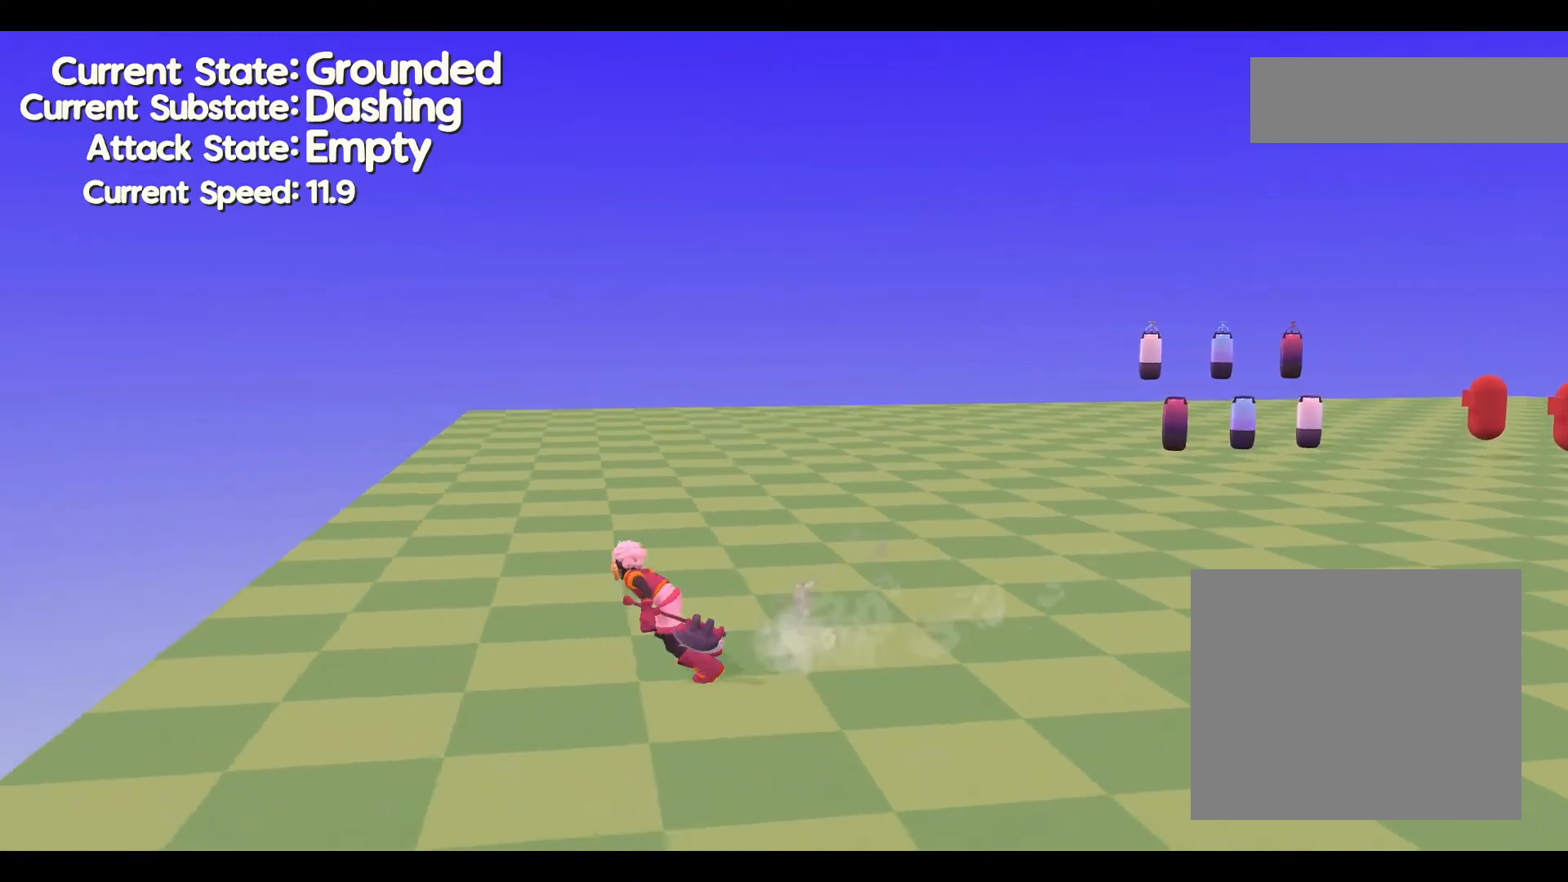
{"dt_ms": 500, "buttons": [], "left_stick": "right", "events": [[33, "left_stick", "down-left"], [133, "left_stick", "down"], [467, "left_stick", "right"]]}
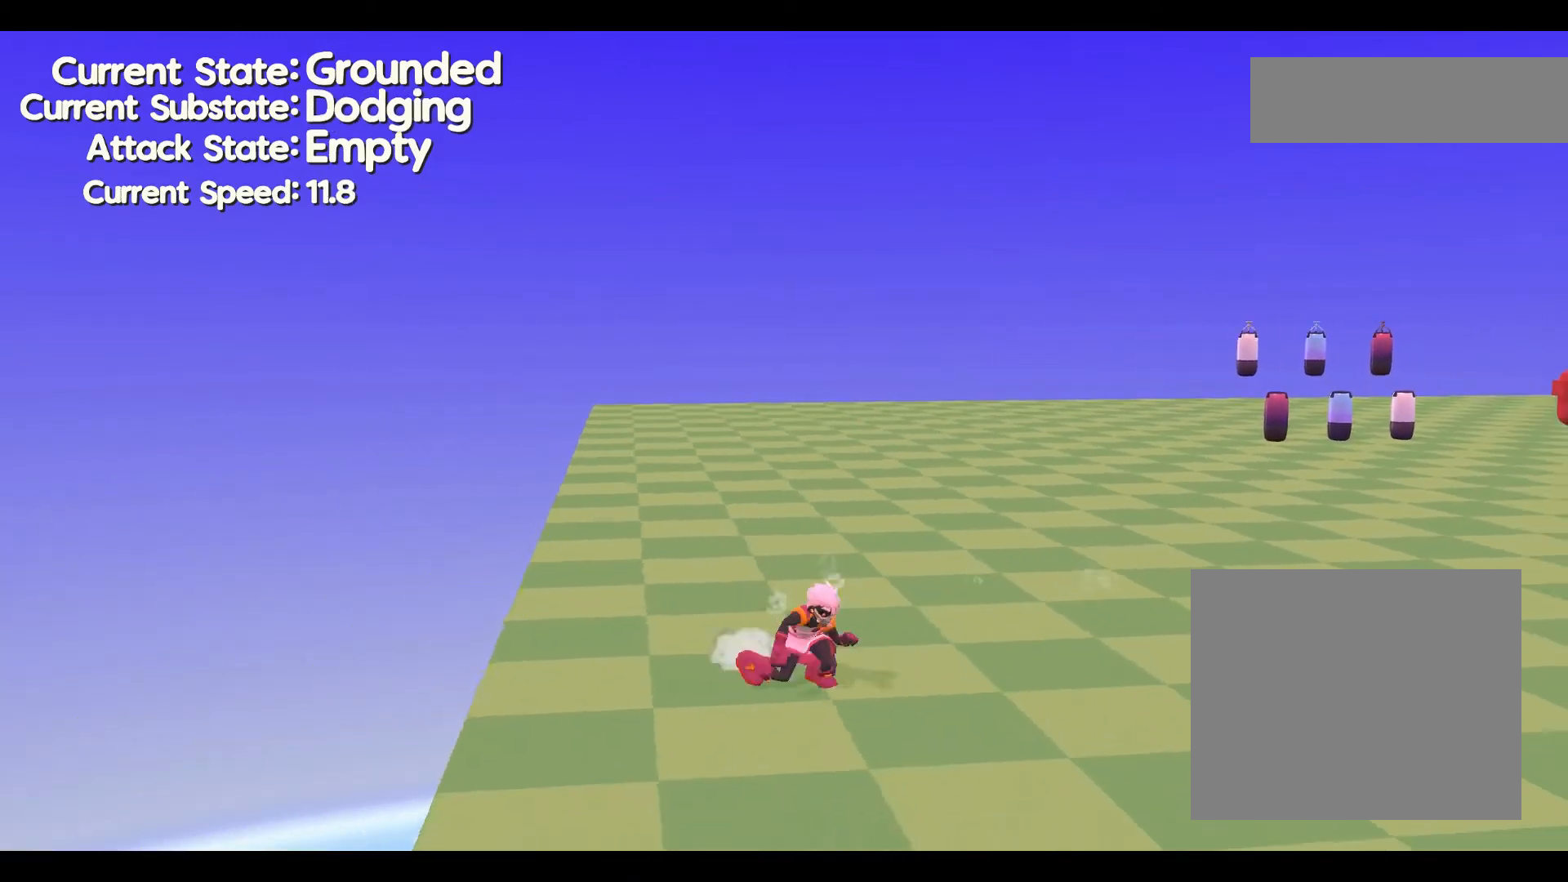
{"dt_ms": 500, "buttons": [], "left_stick": "right", "events": []}
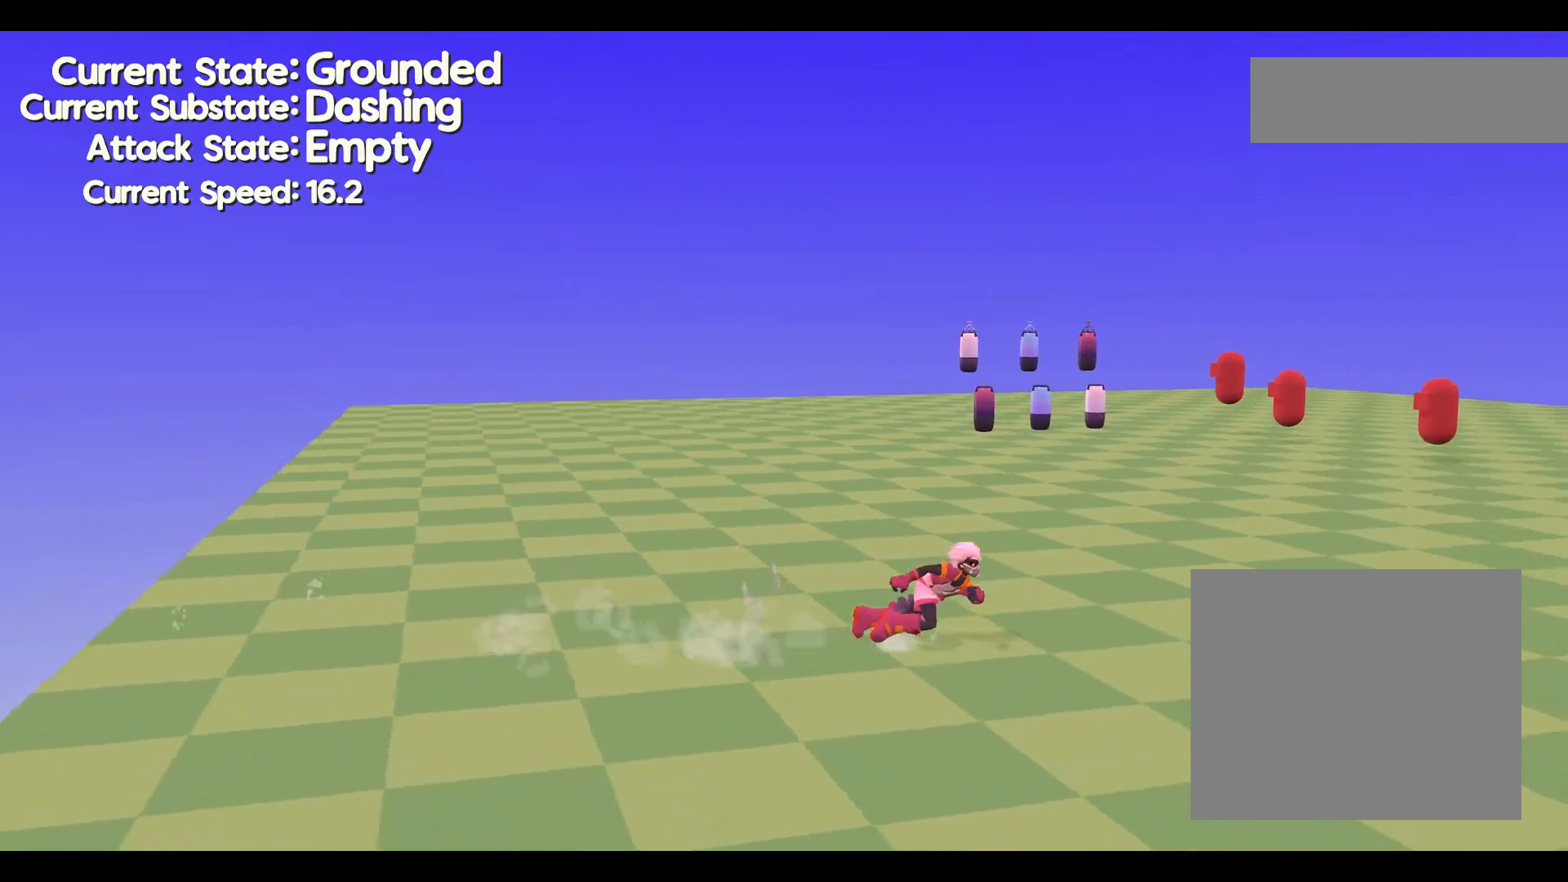
{"dt_ms": 500, "buttons": [], "left_stick": "left", "events": [[200, "left_stick", "left"]]}
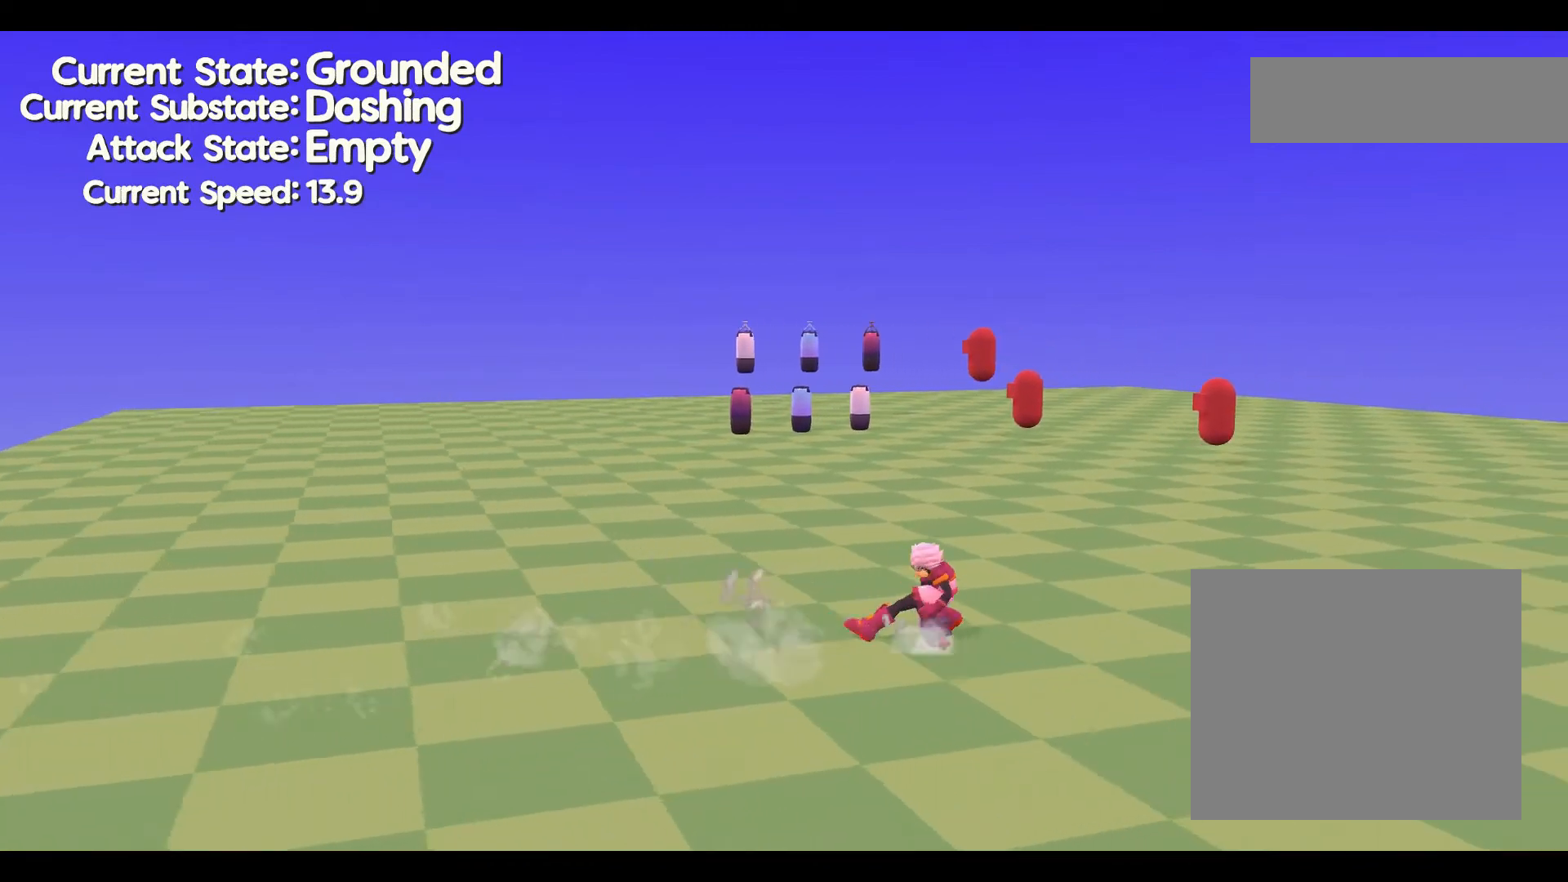
{"dt_ms": 500, "buttons": [], "left_stick": "left", "events": []}
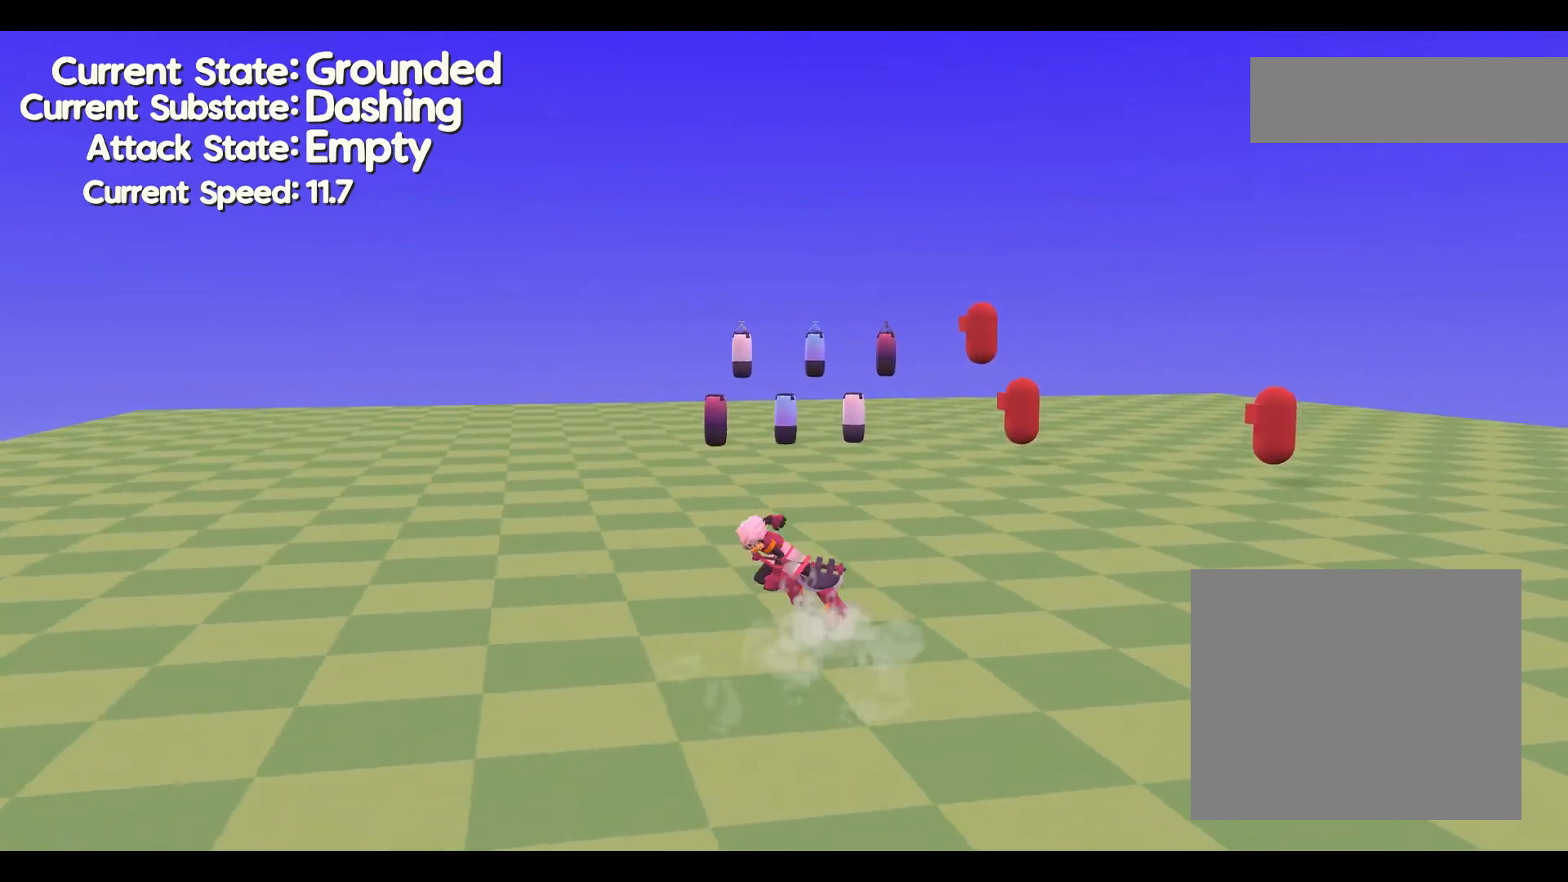
{"dt_ms": 500, "buttons": [], "left_stick": "left", "events": []}
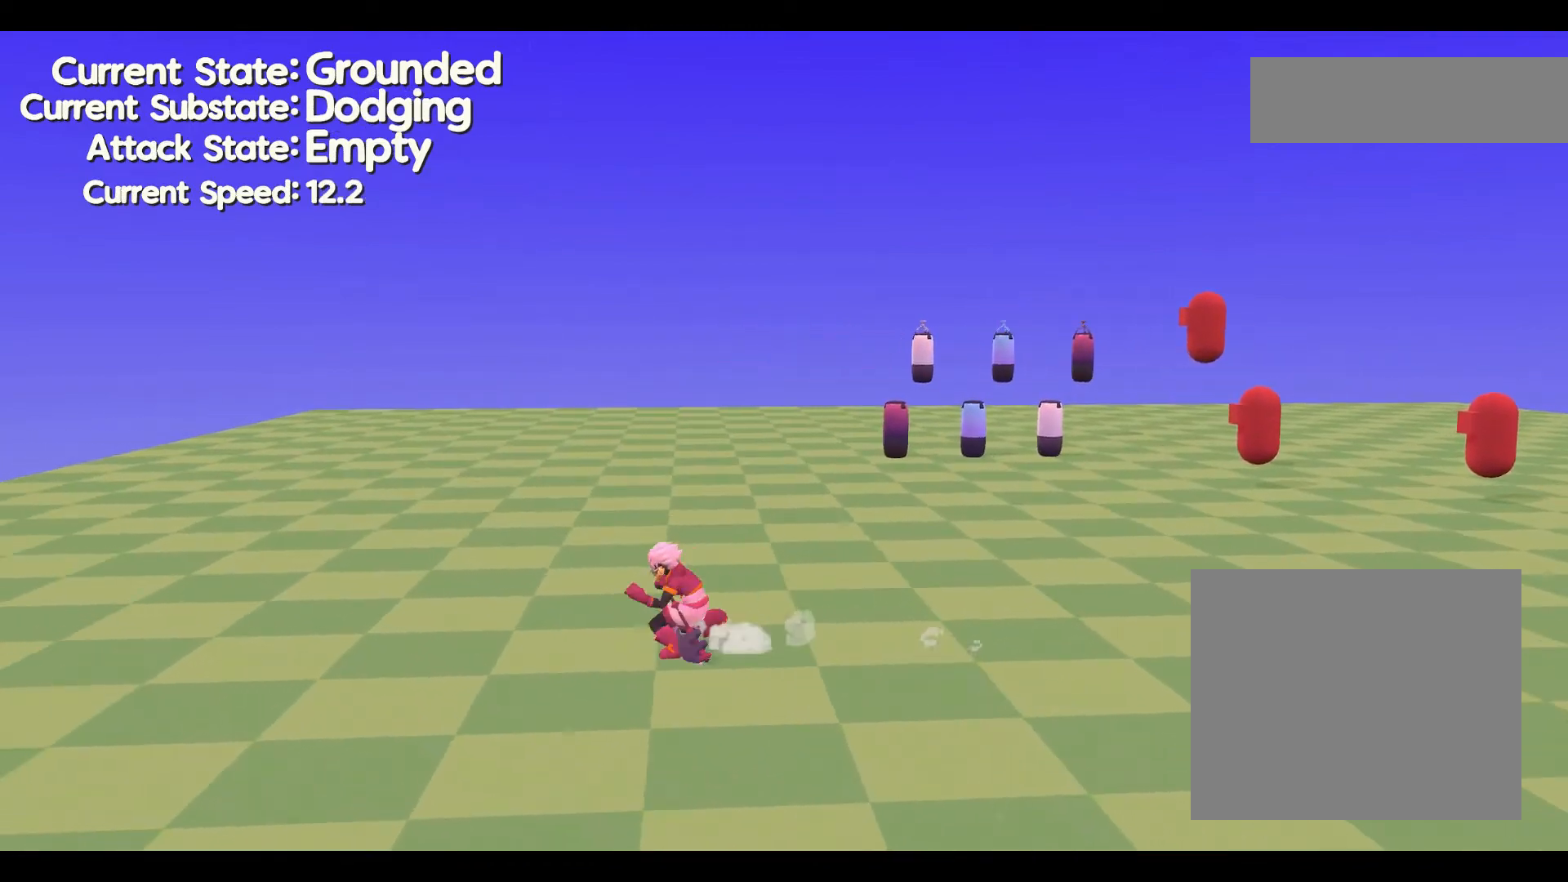
{"dt_ms": 500, "buttons": [], "left_stick": "right", "events": [[133, "left_stick", "down-left"], [267, "left_stick", "down"], [367, "left_stick", "right"]]}
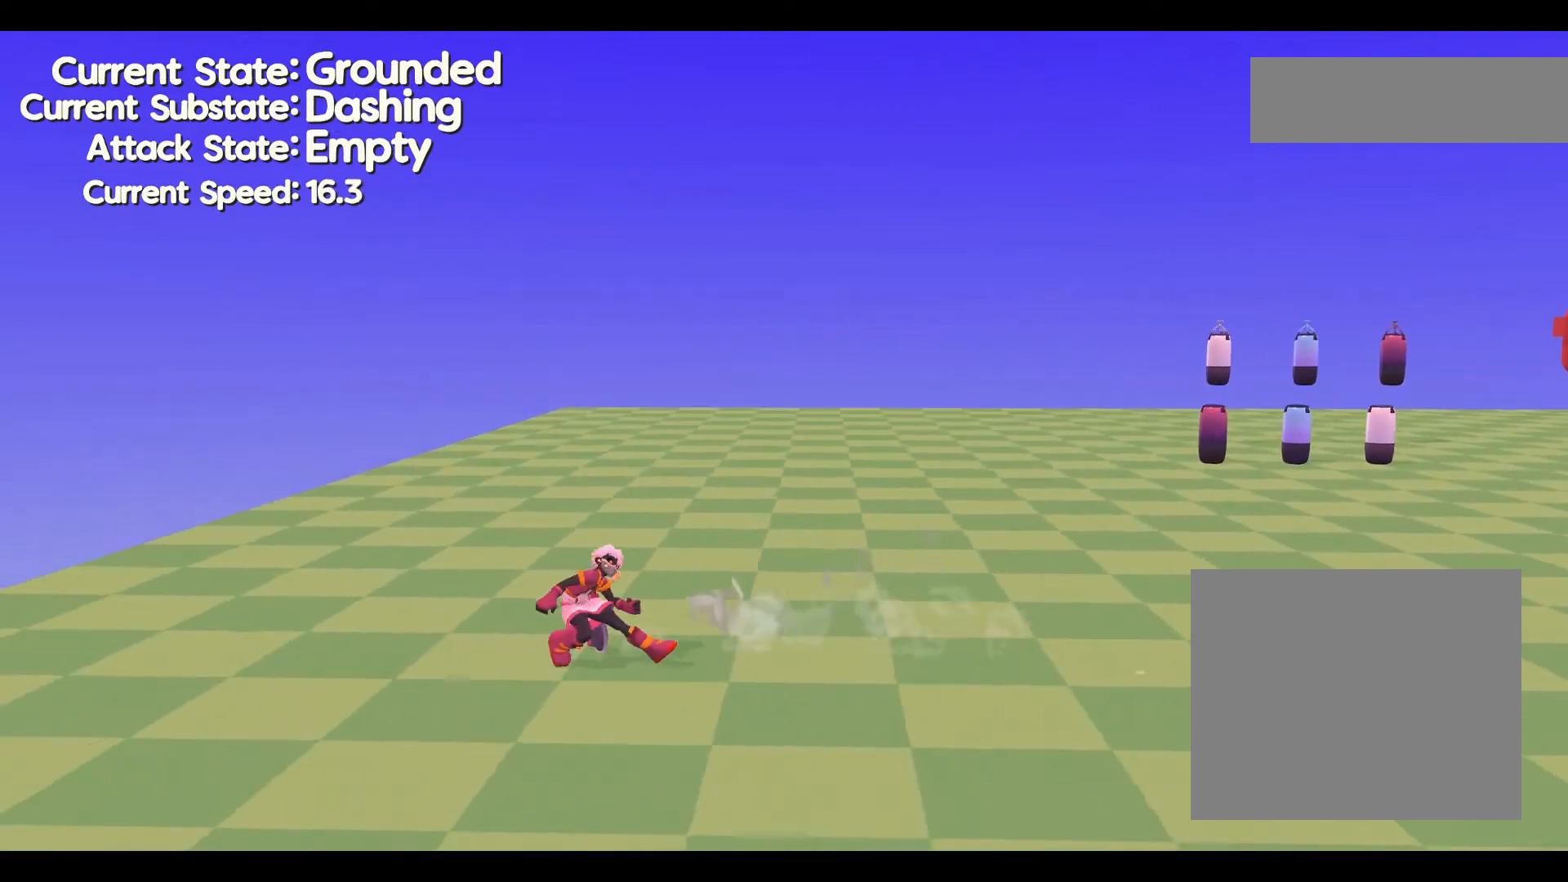
{"dt_ms": 500, "buttons": [], "left_stick": "right", "events": []}
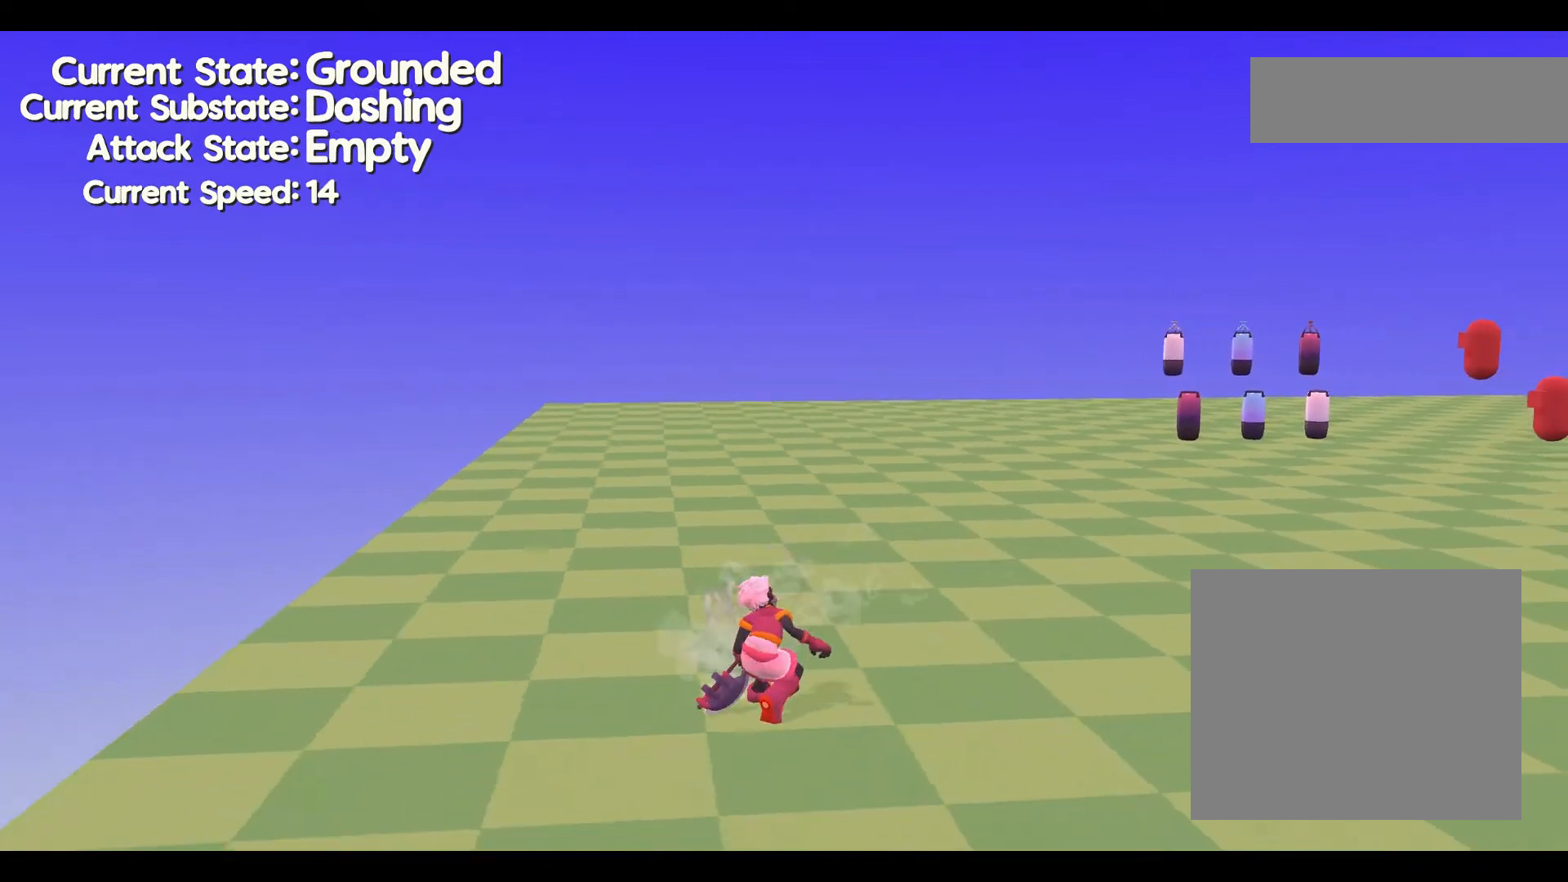
{"dt_ms": 500, "buttons": [], "left_stick": "left", "events": [[267, "left_stick", "left"]]}
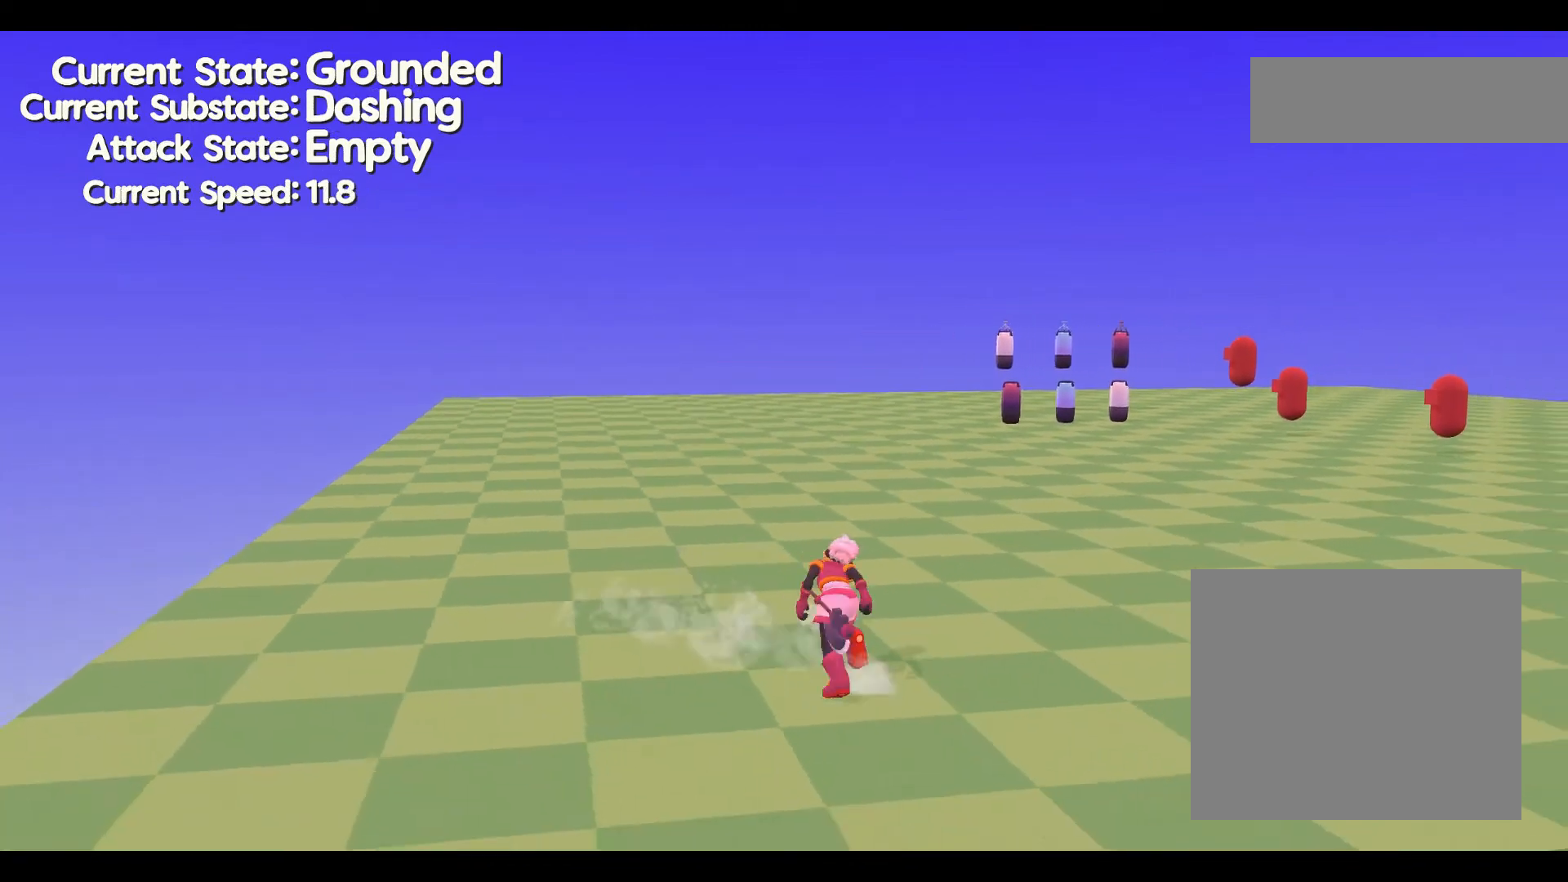
{"dt_ms": 500, "buttons": [], "left_stick": "left", "events": []}
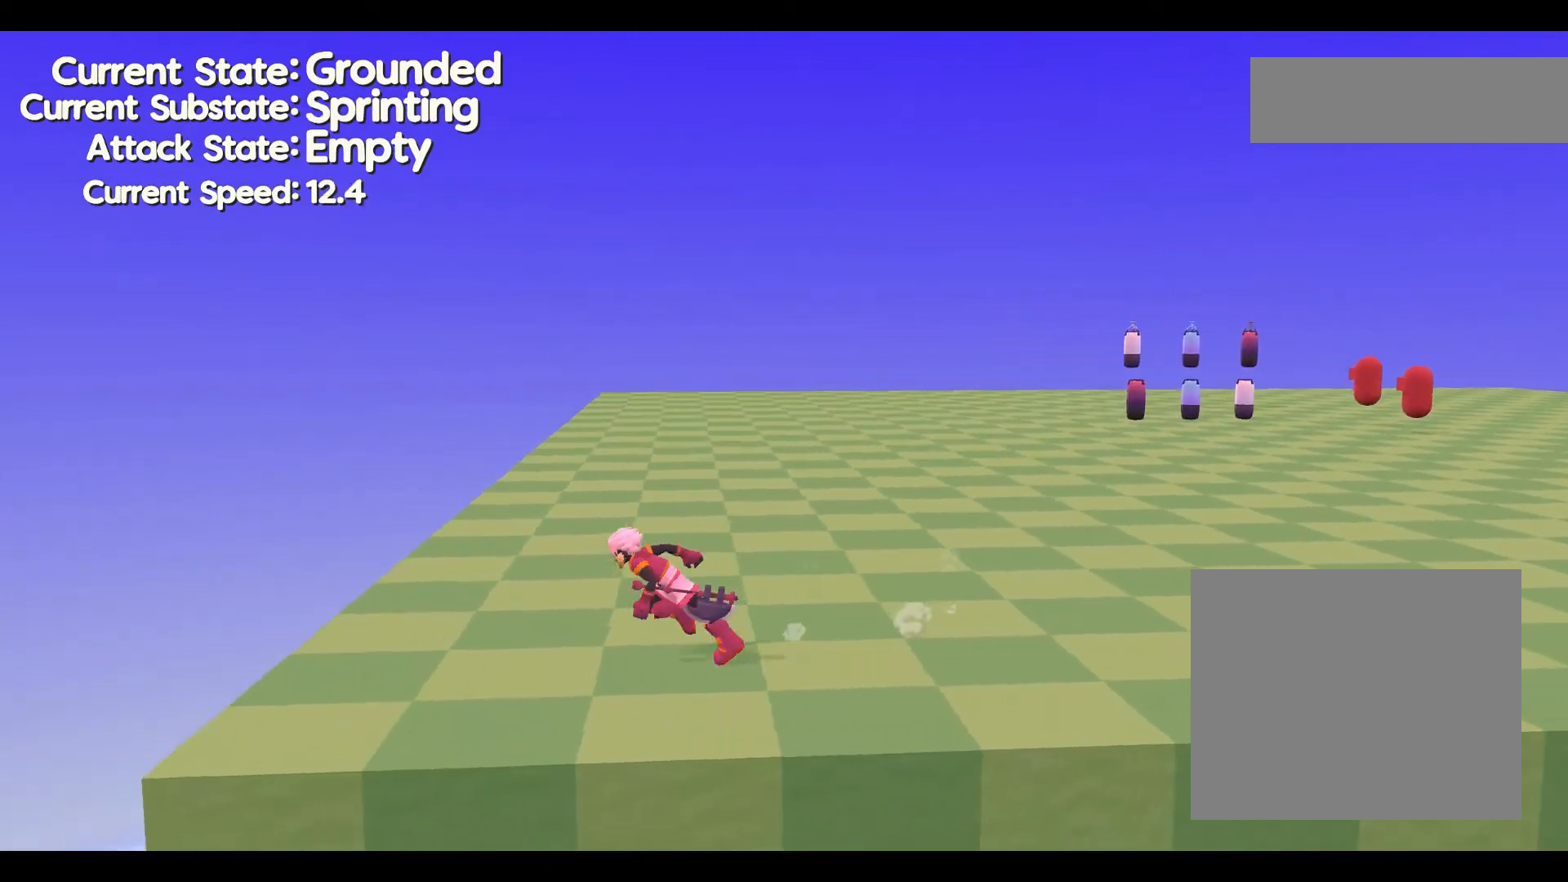
{"dt_ms": 500, "buttons": [], "left_stick": "up", "events": [[267, "left_stick", "up"]]}
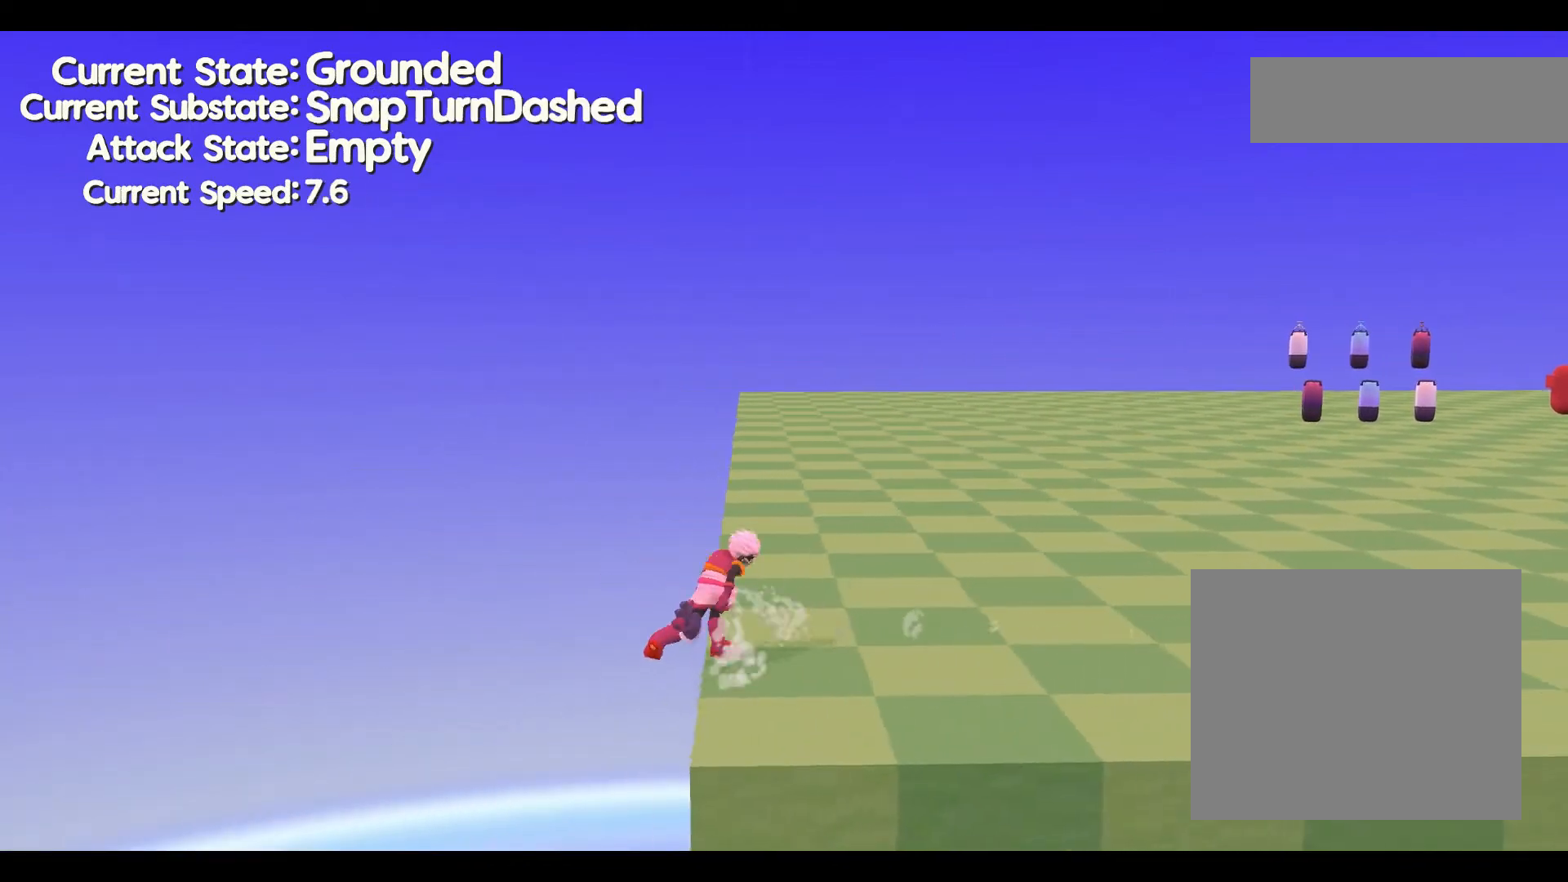
{"dt_ms": 500, "buttons": [], "left_stick": "up", "events": []}
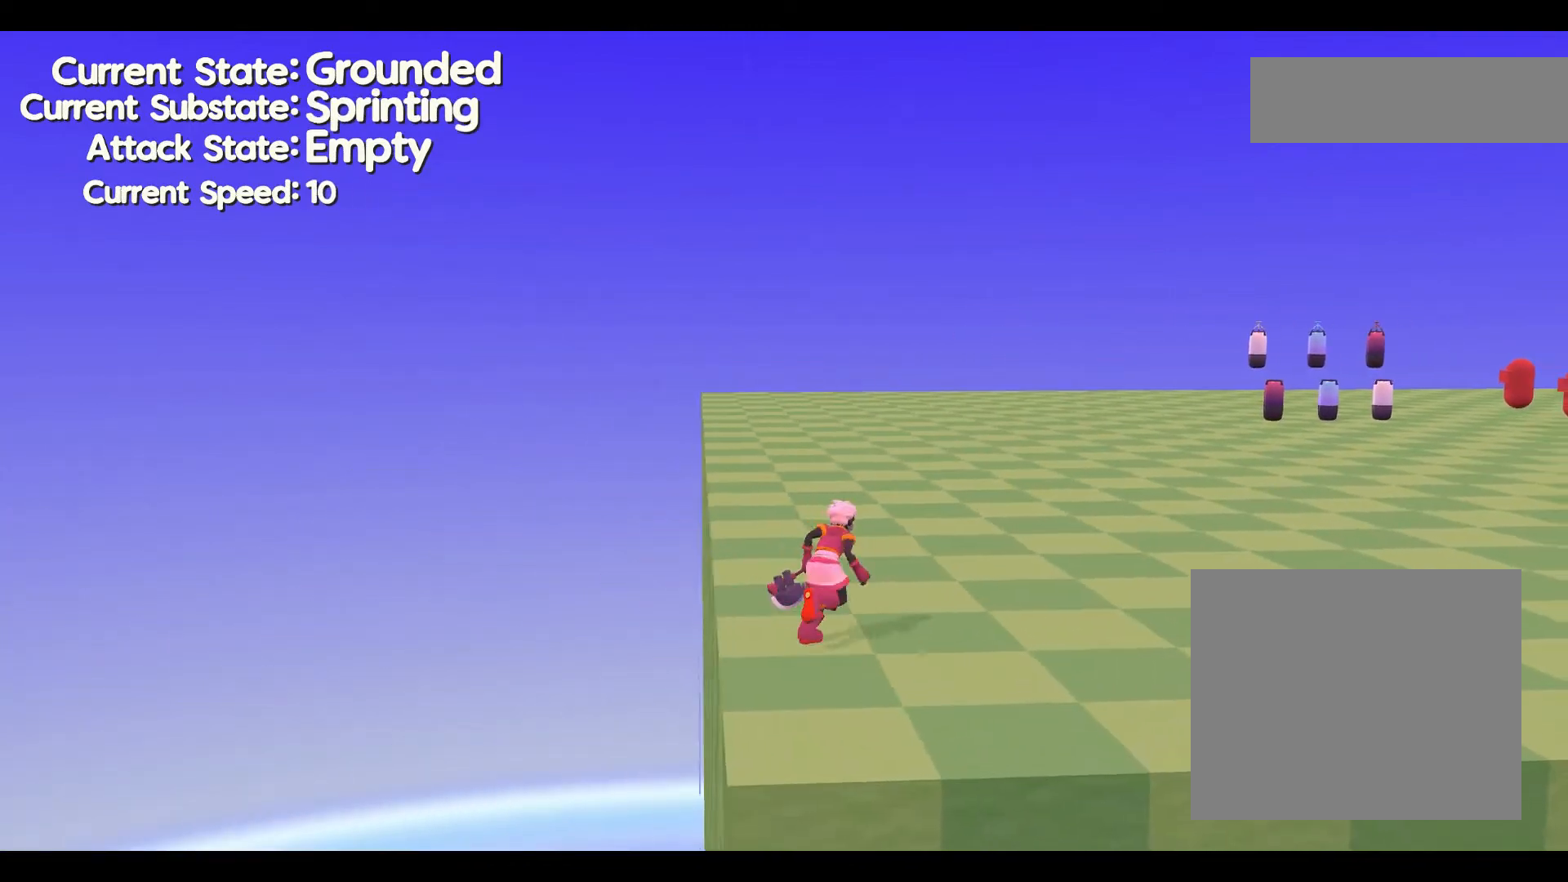
{"dt_ms": 500, "buttons": [], "left_stick": "right", "events": [[300, "left_stick", "right"]]}
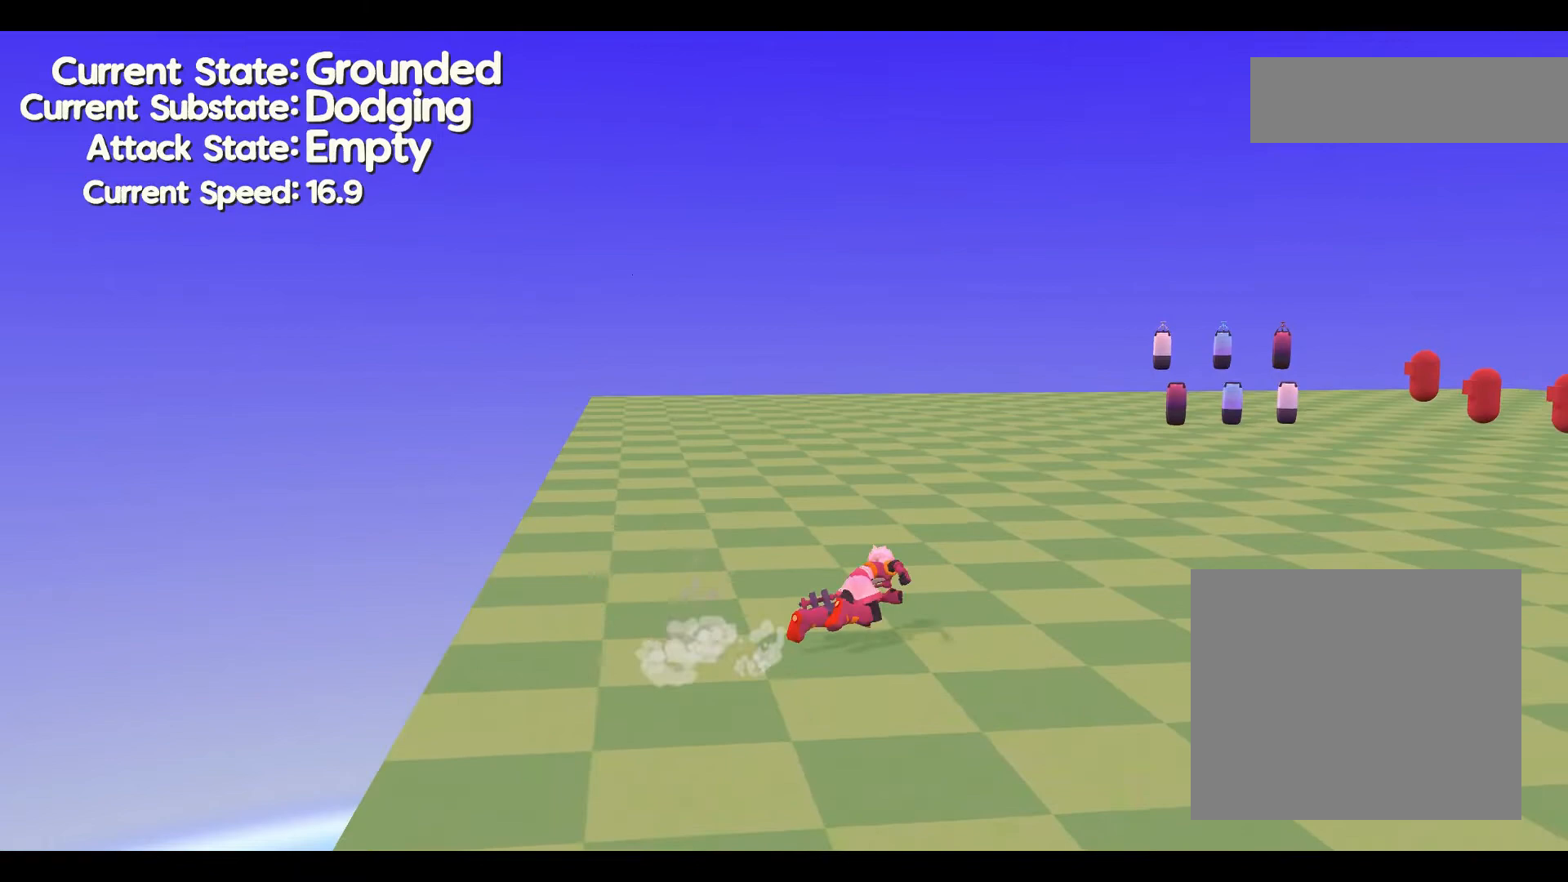
{"dt_ms": 500, "buttons": [], "left_stick": "left", "events": [[400, "left_stick", "left"]]}
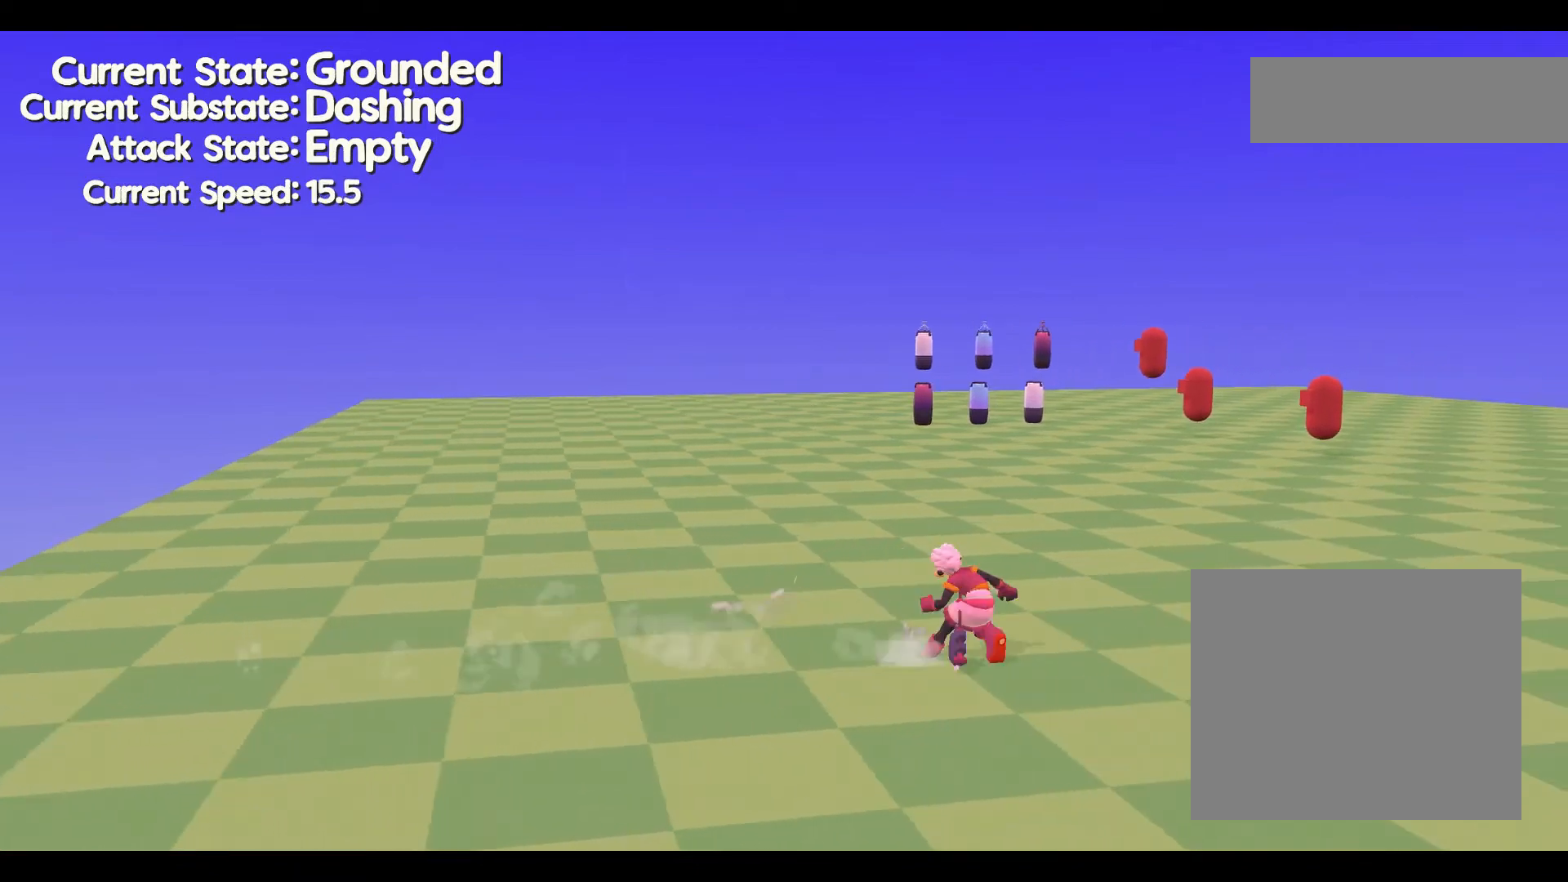
{"dt_ms": 500, "buttons": [], "left_stick": "left", "events": []}
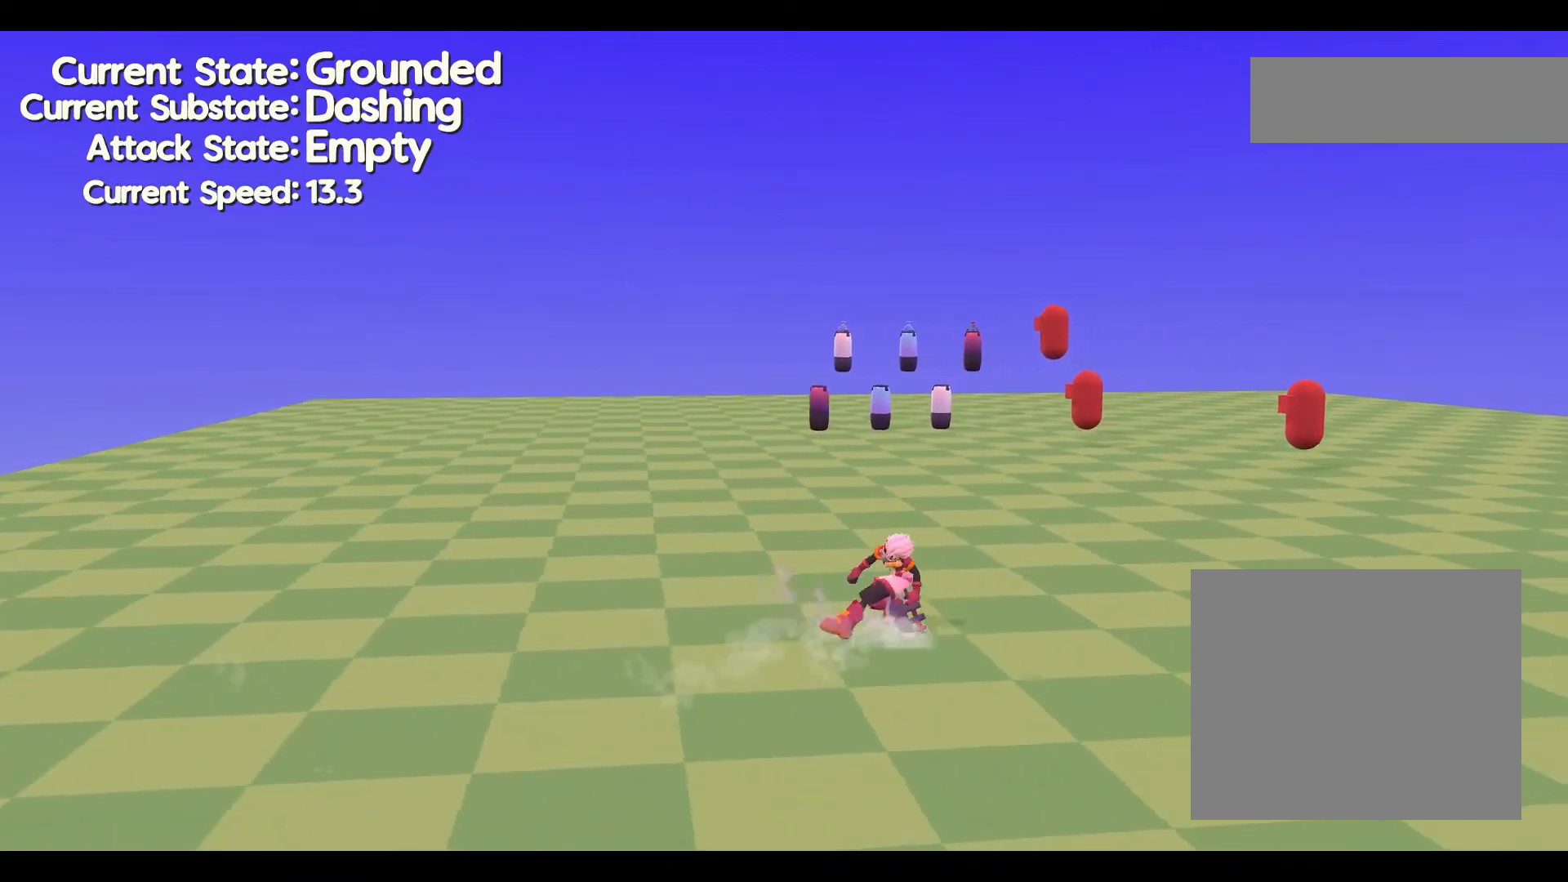
{"dt_ms": 500, "buttons": [], "left_stick": "left", "events": []}
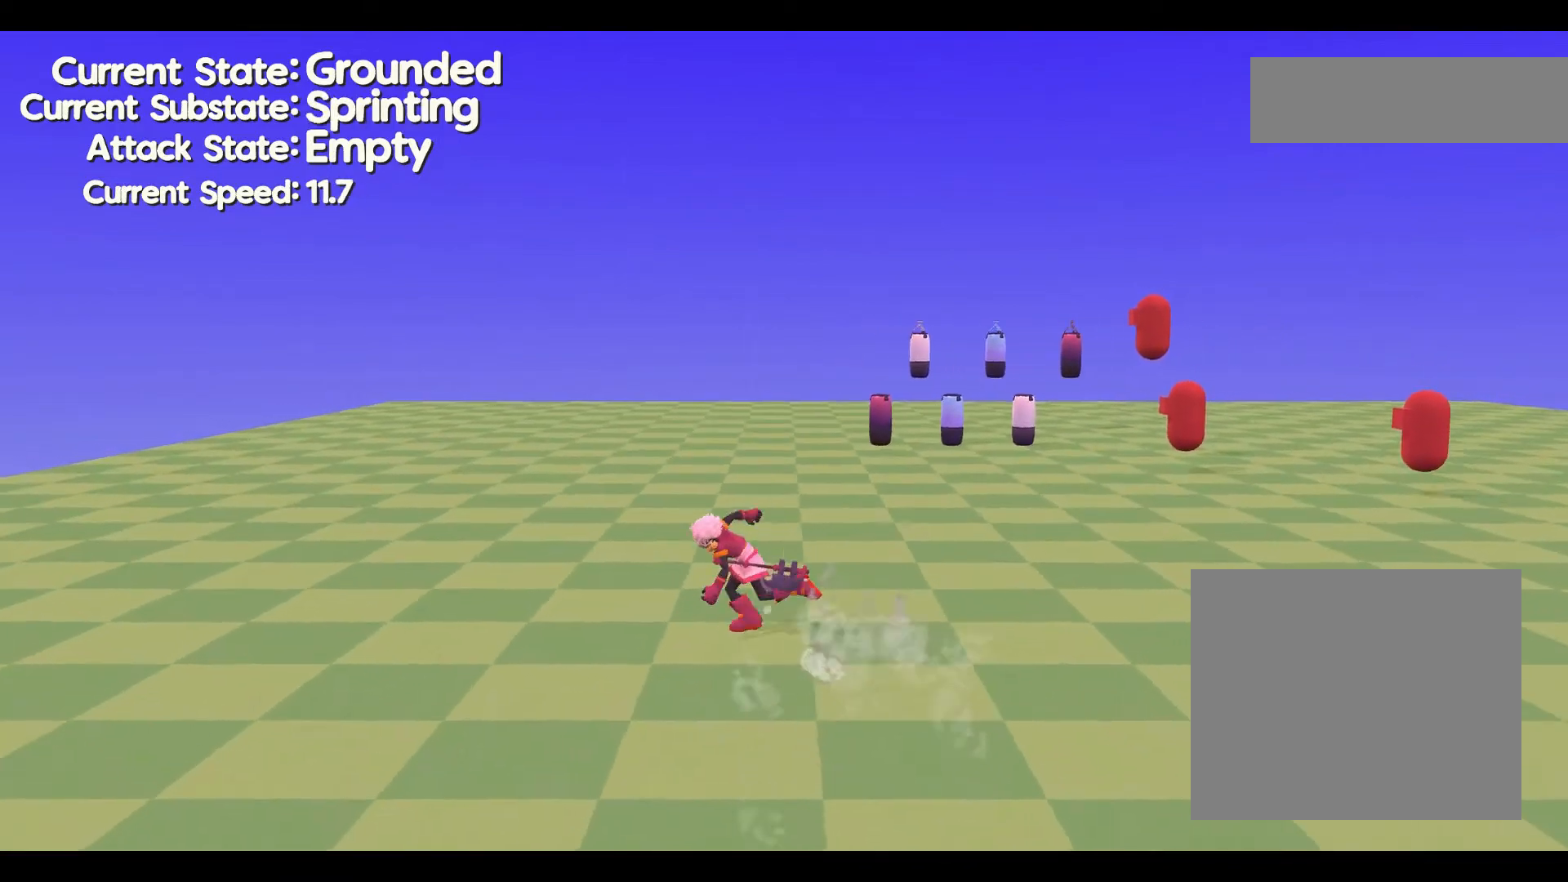
{"dt_ms": 500, "buttons": [], "left_stick": "right", "events": [[467, "left_stick", "right"]]}